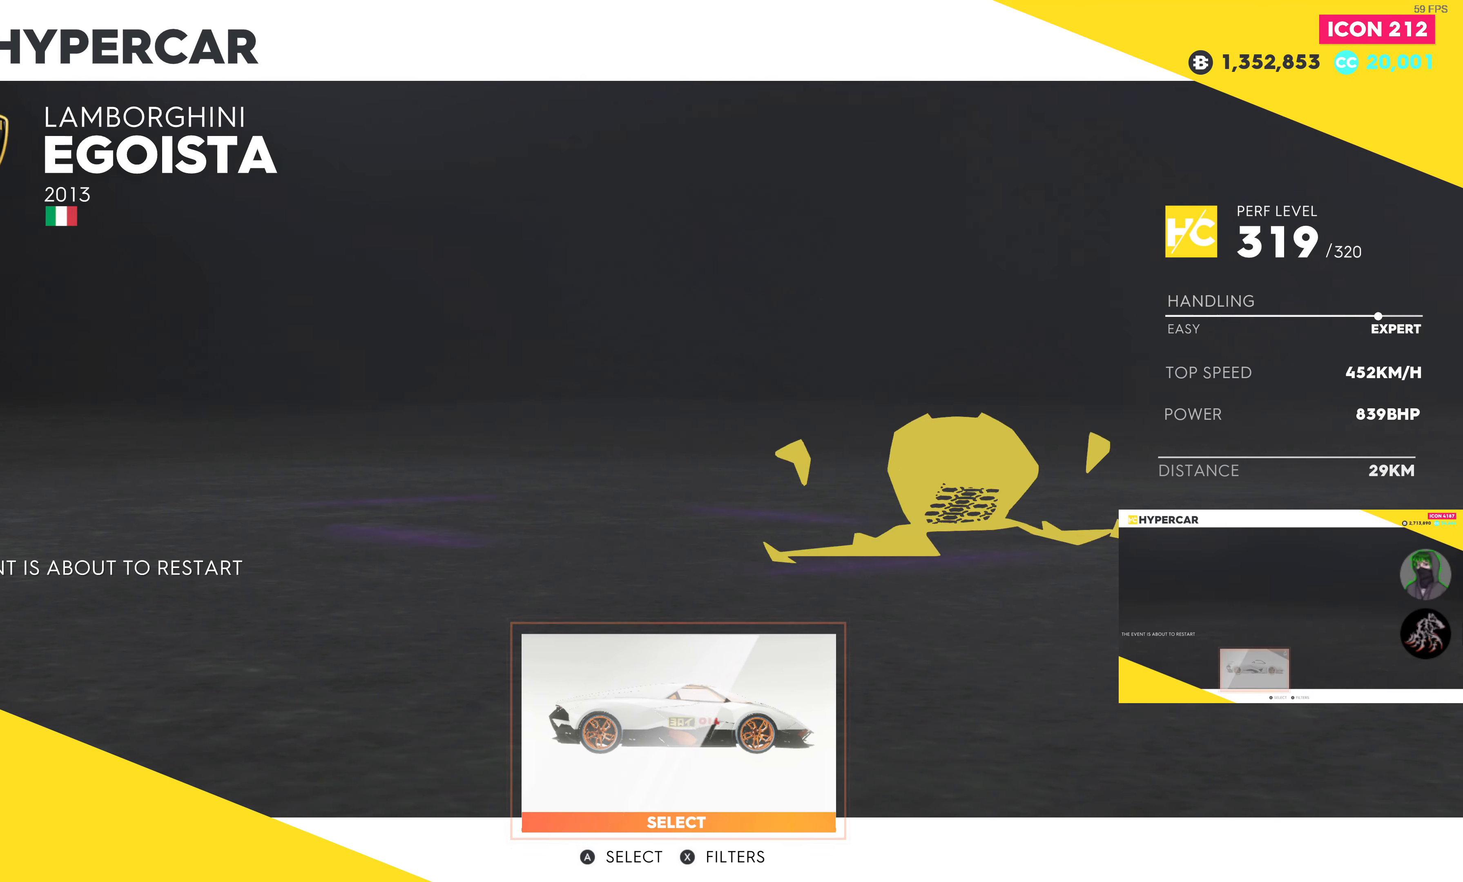
Gameplay with a controller (PlayStation layout); each line is a JSON object with the inputs held at the frame after it. "events" lists button and stick changes between this image and that frame as [ms after this image, input, new state], when the widget could be followed in between.
{"buttons": [], "left_stick": "center", "right_stick": "center", "events": [[167, "R2", "up"]]}
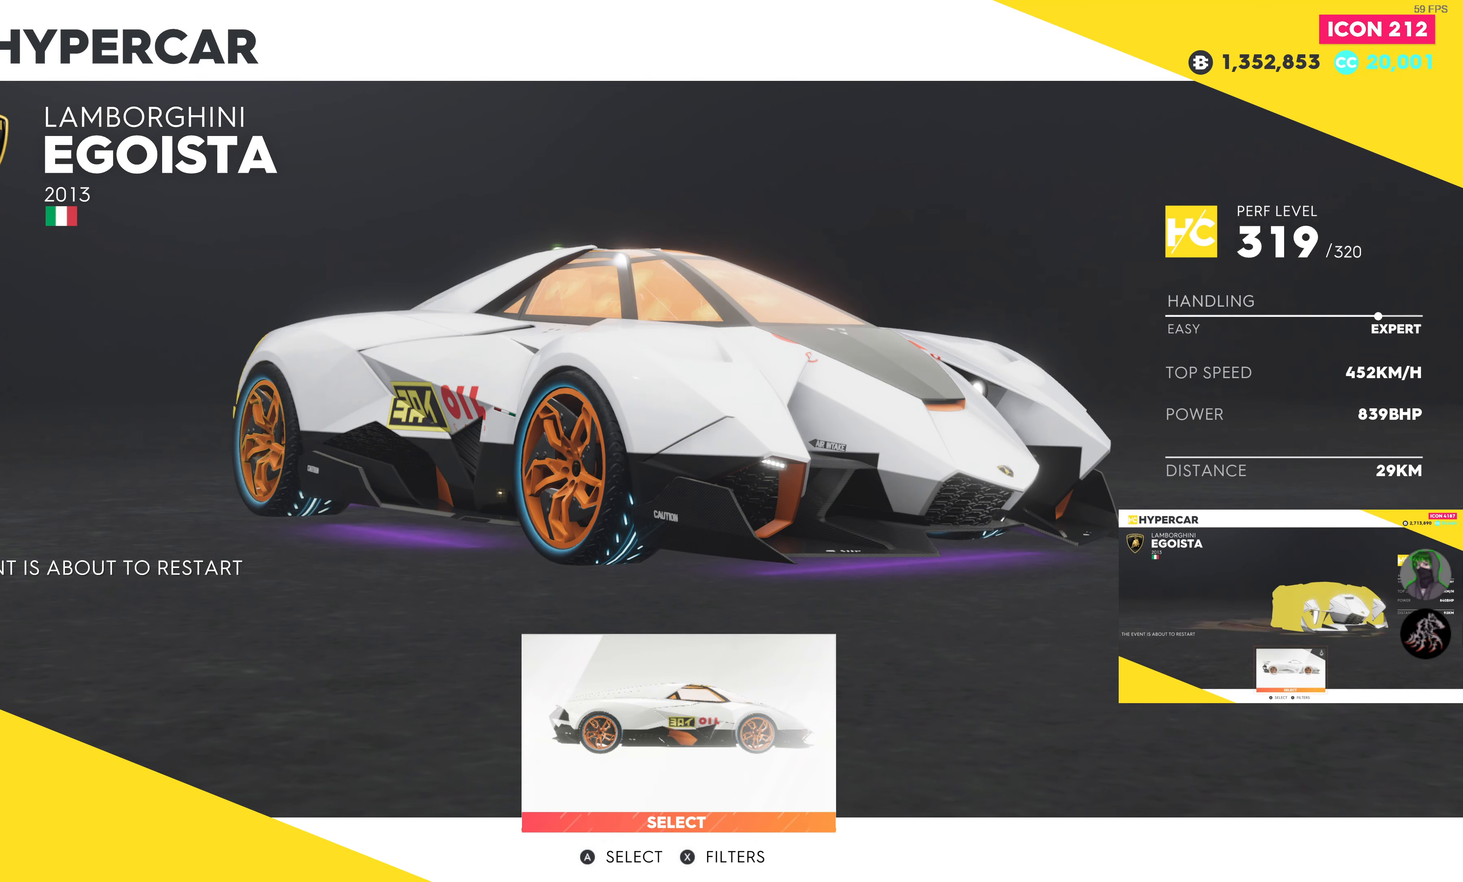
{"buttons": [], "left_stick": "center", "right_stick": "center", "events": []}
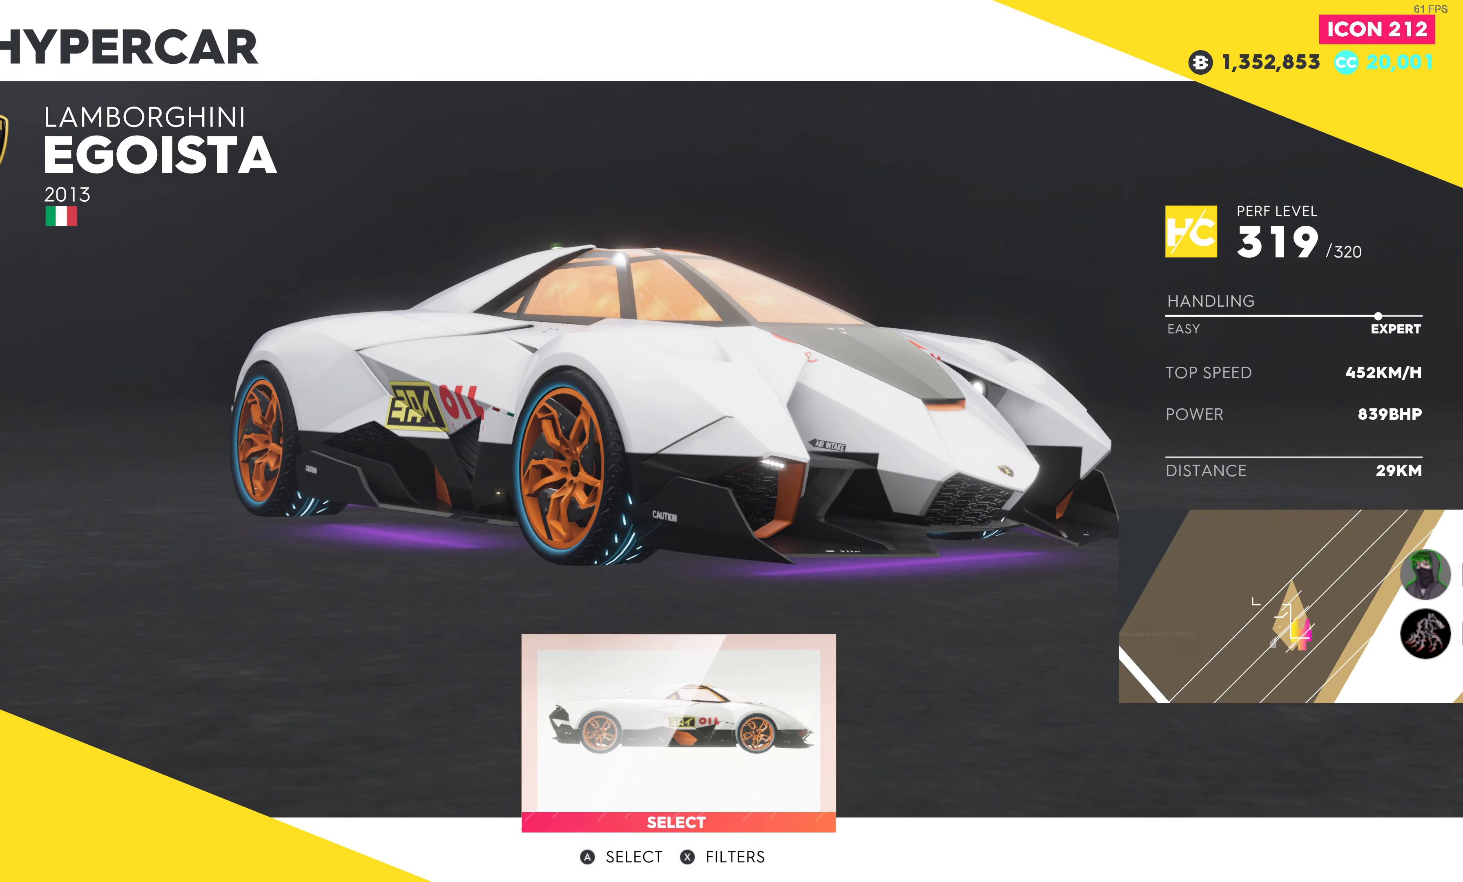
{"buttons": [], "left_stick": "center", "right_stick": "center", "events": [[284, "CROSS", "down"], [400, "CROSS", "up"]]}
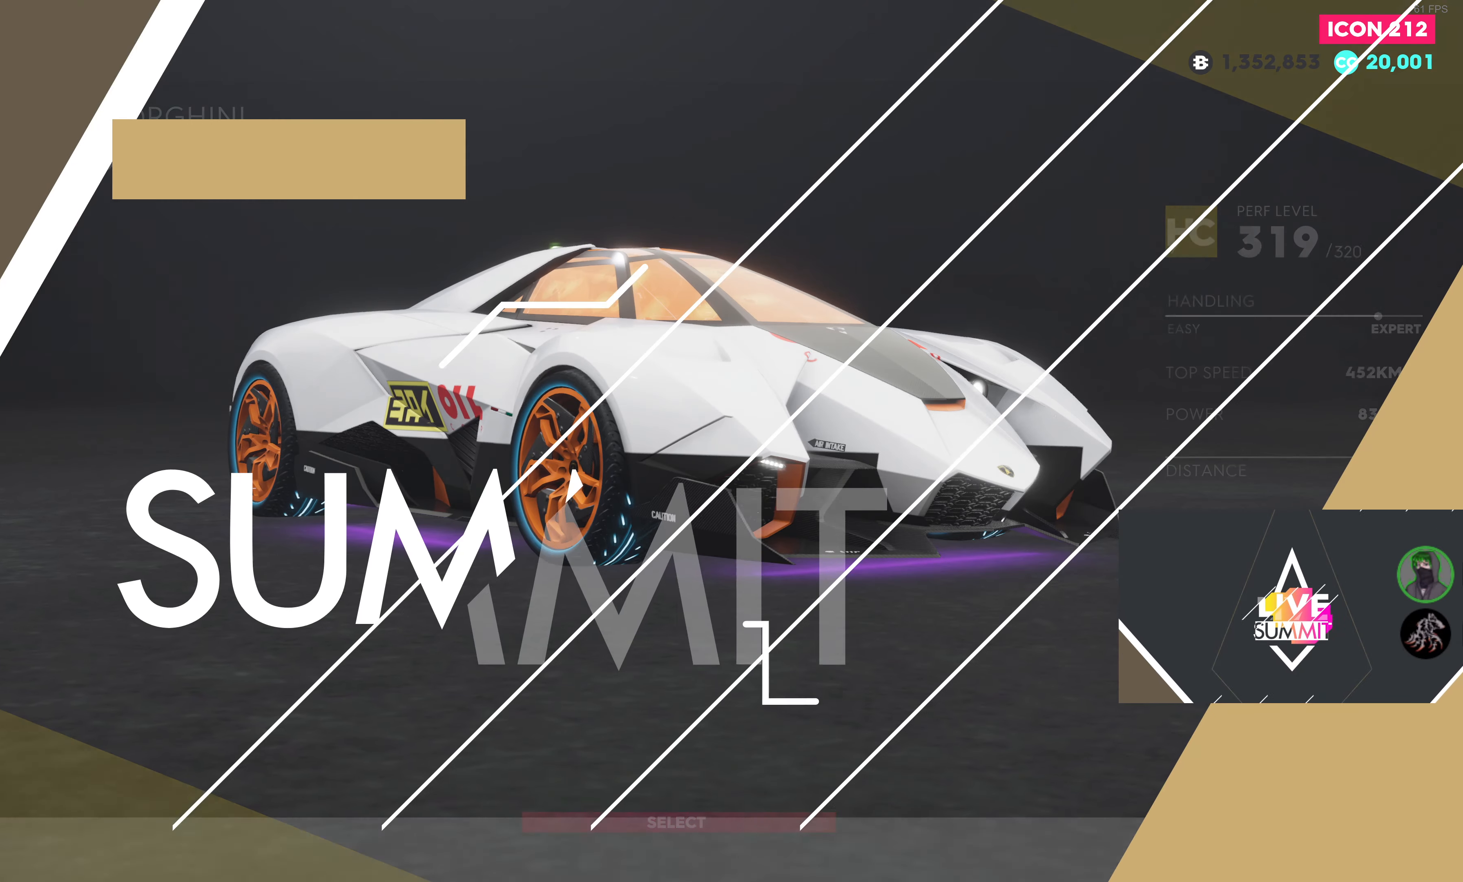
{"buttons": [], "left_stick": "center", "right_stick": "center", "events": []}
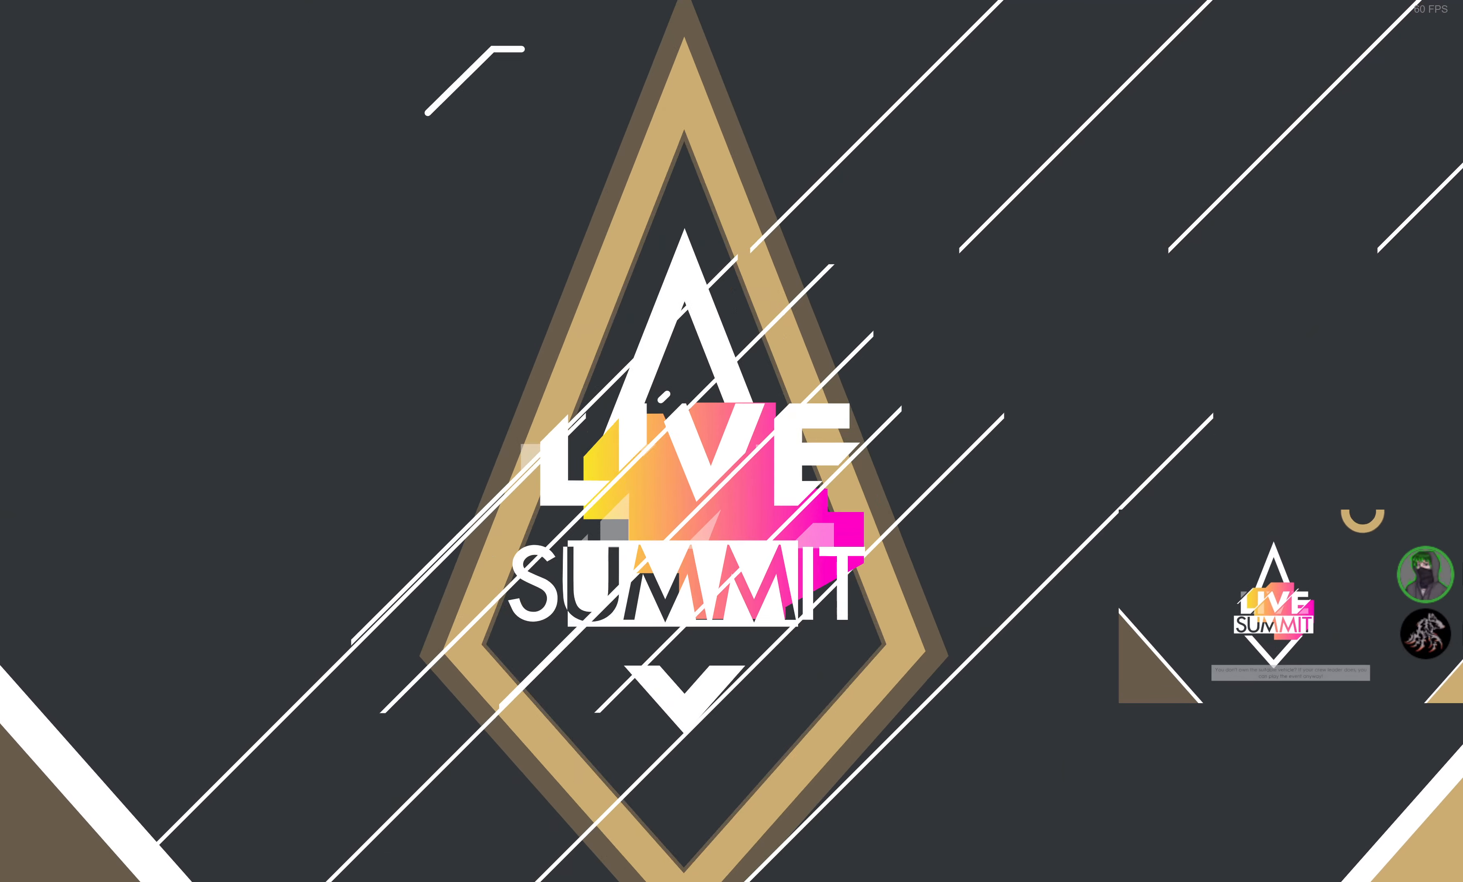
{"buttons": [], "left_stick": "center", "right_stick": "center", "events": []}
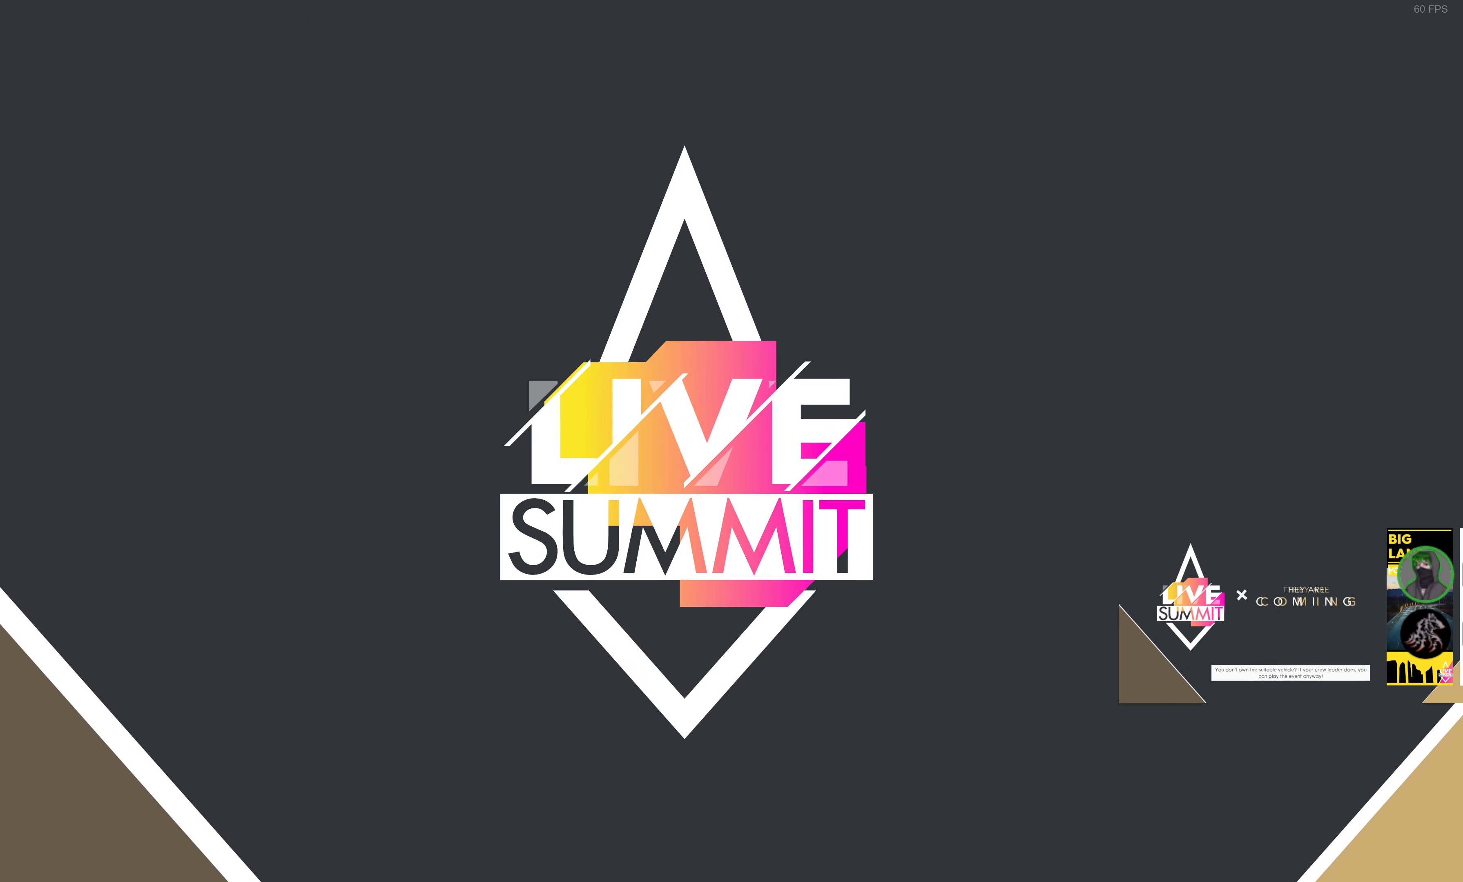
{"buttons": [], "left_stick": "center", "right_stick": "center", "events": []}
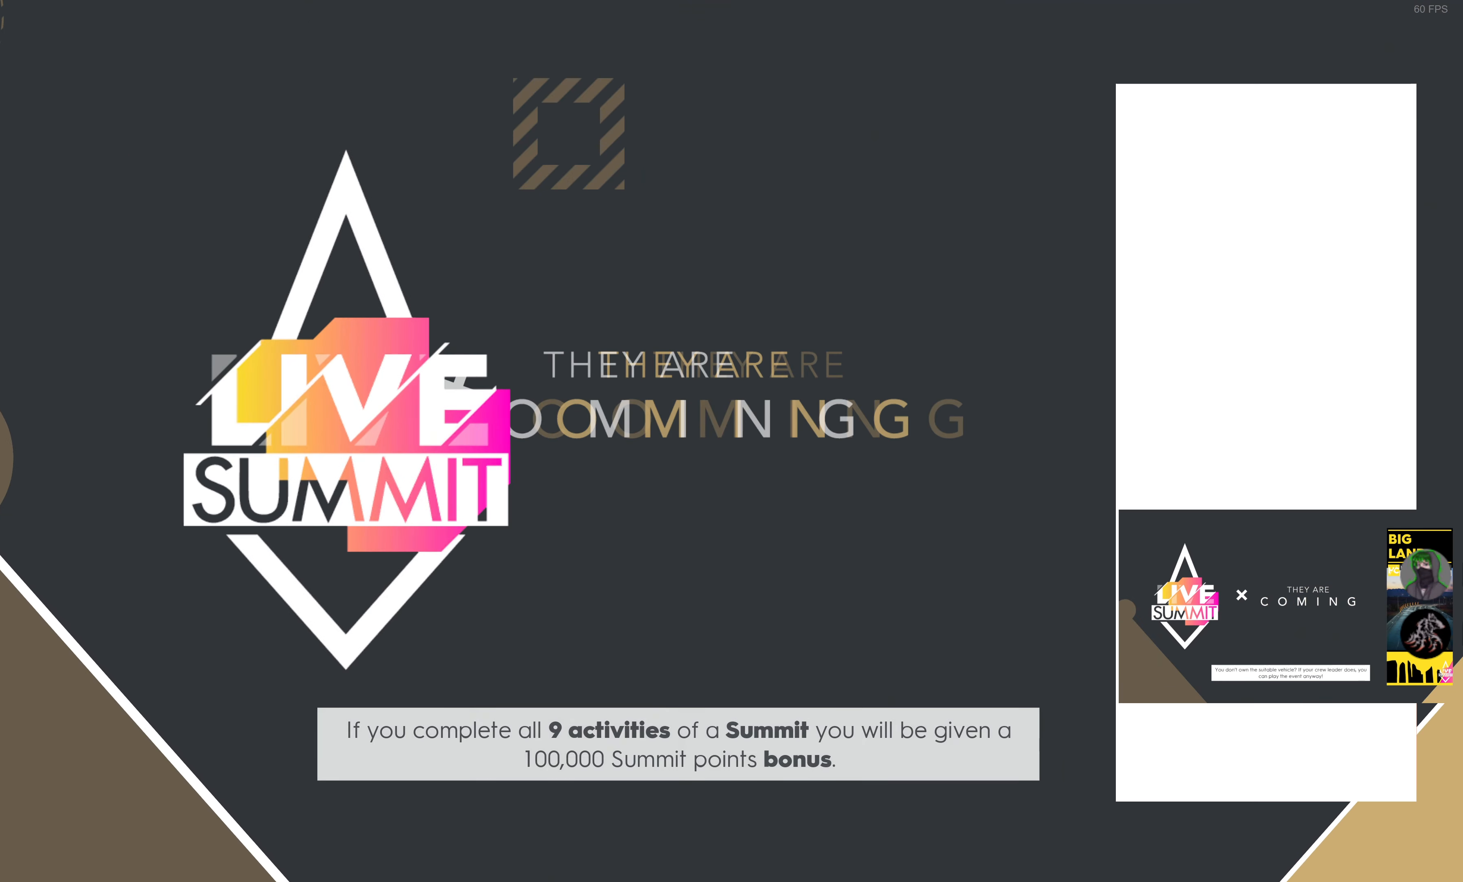
{"buttons": [], "left_stick": "center", "right_stick": "center", "events": [[34, "L1", "down"], [200, "L1", "up"]]}
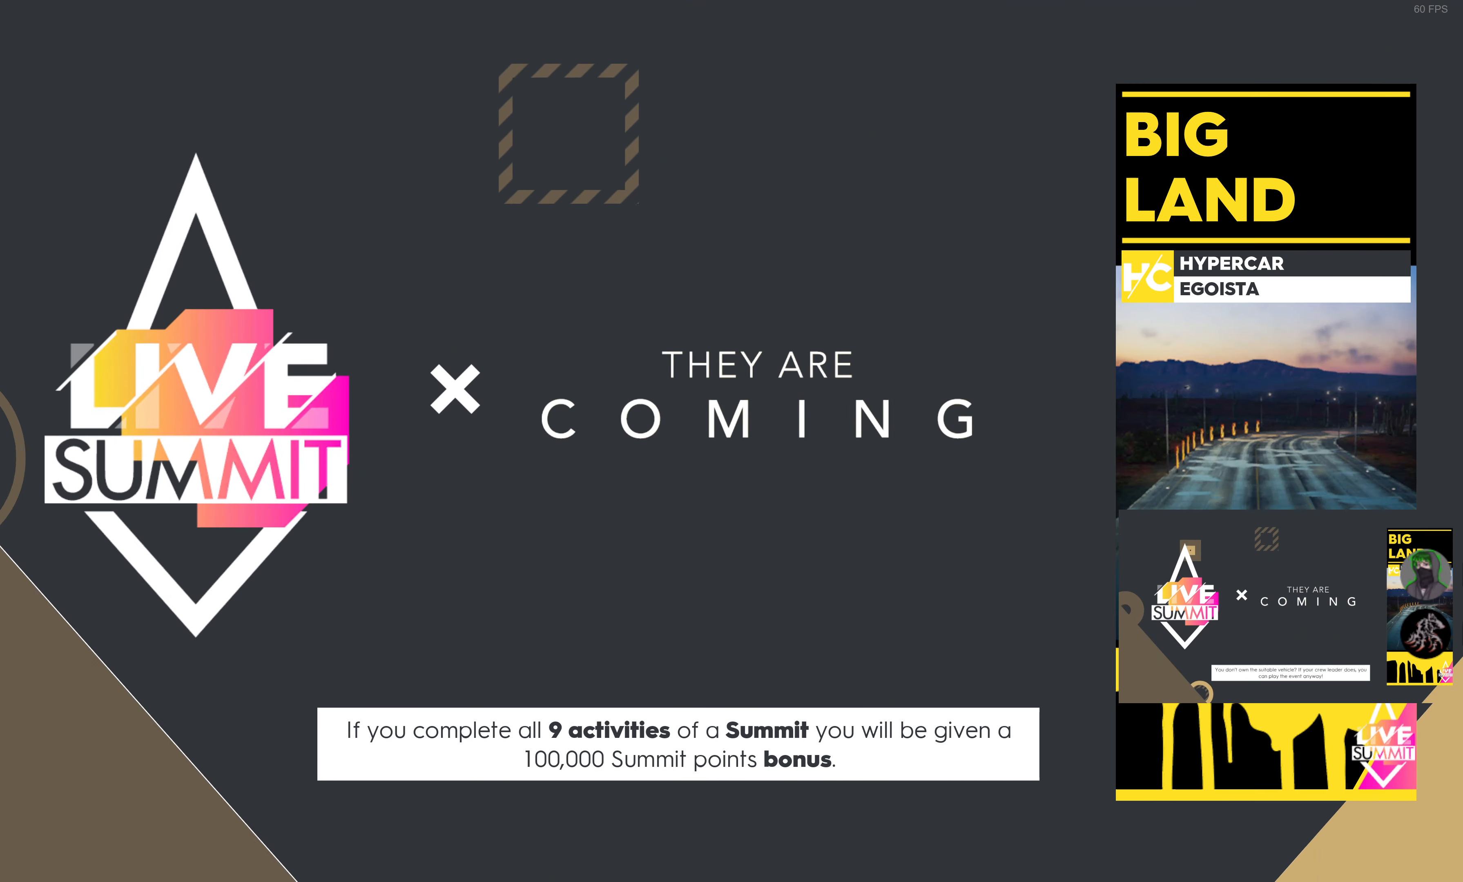
{"buttons": [], "left_stick": "center", "right_stick": "center", "events": []}
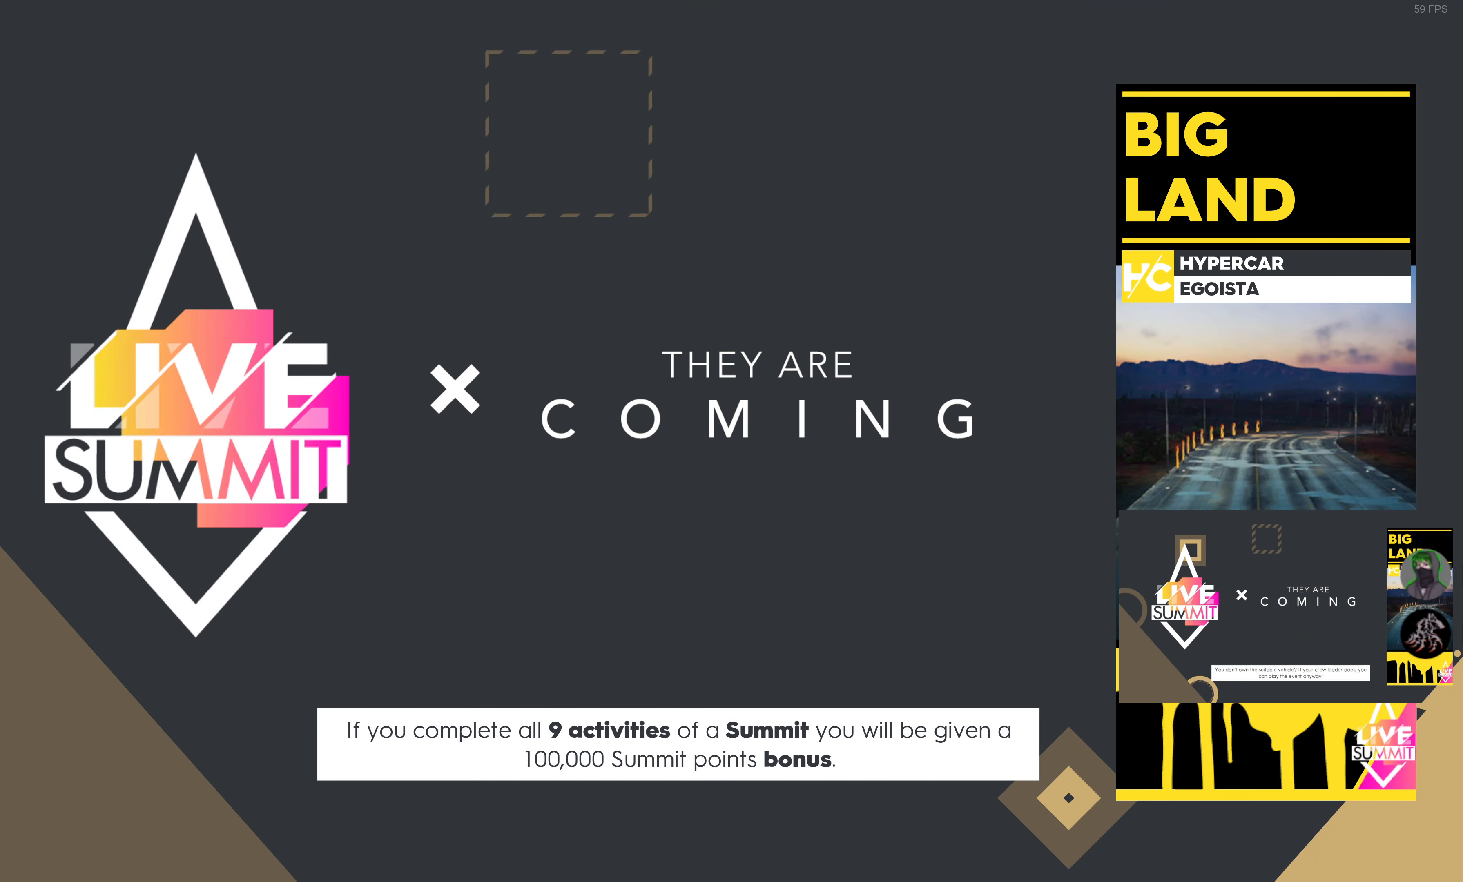
{"buttons": [], "left_stick": "center", "right_stick": "center", "events": []}
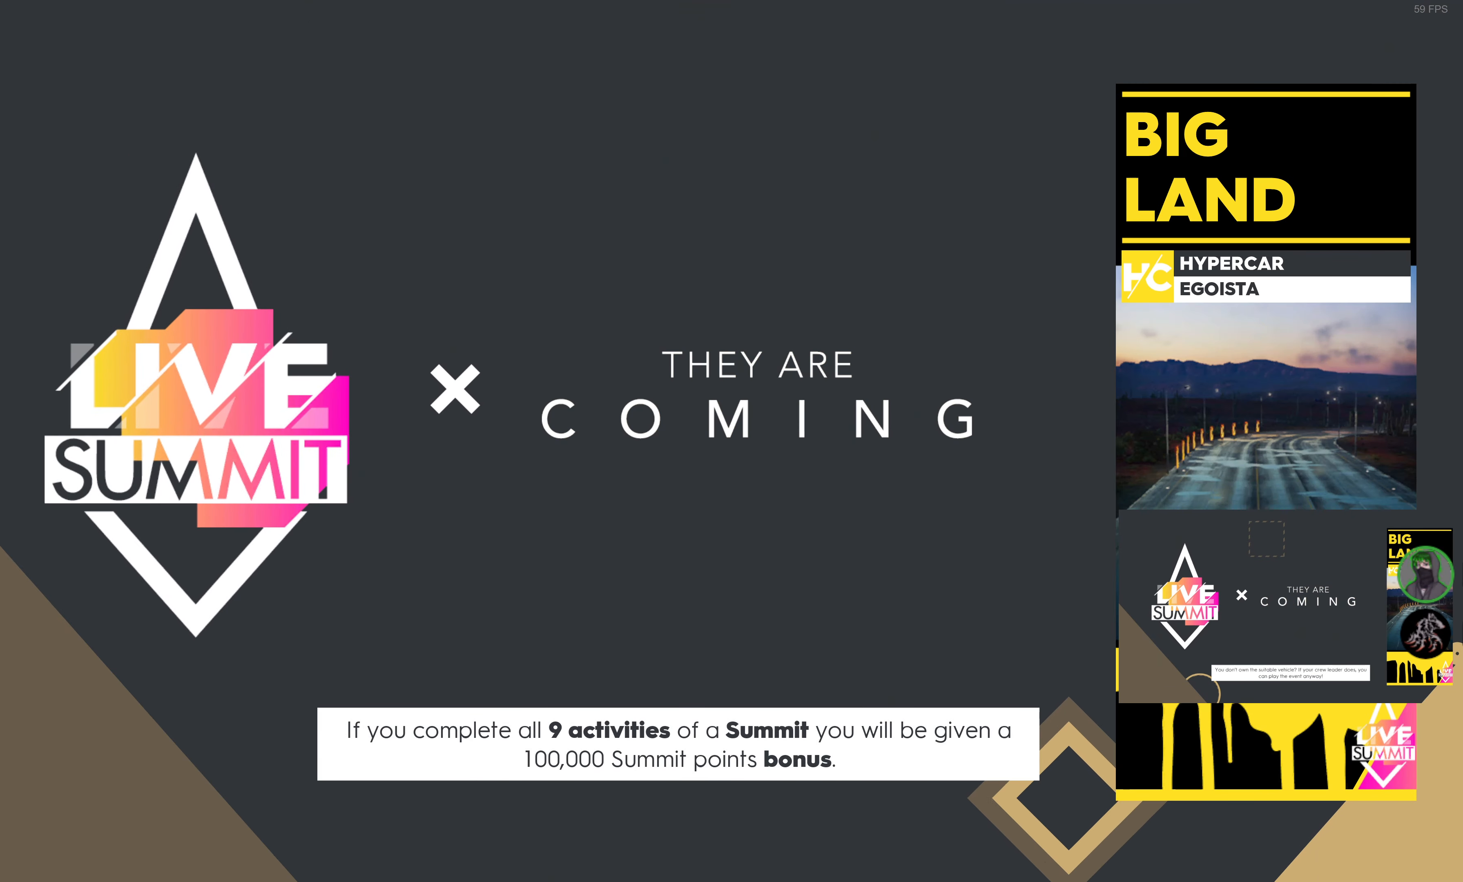
{"buttons": [], "left_stick": "center", "right_stick": "center", "events": []}
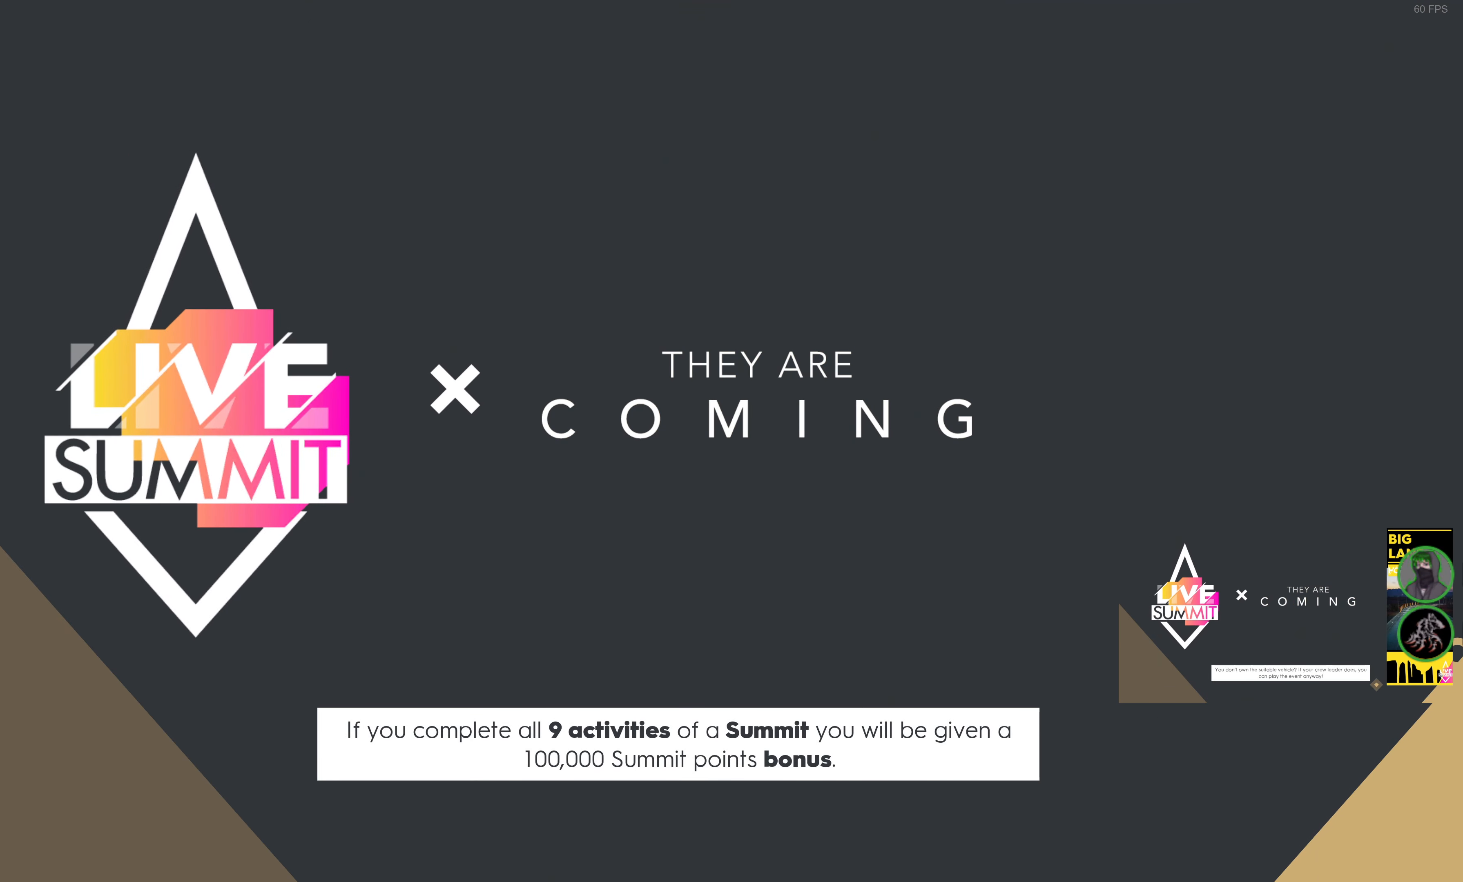
{"buttons": ["R2"], "left_stick": "center", "right_stick": "center", "events": [[300, "R2", "down"]]}
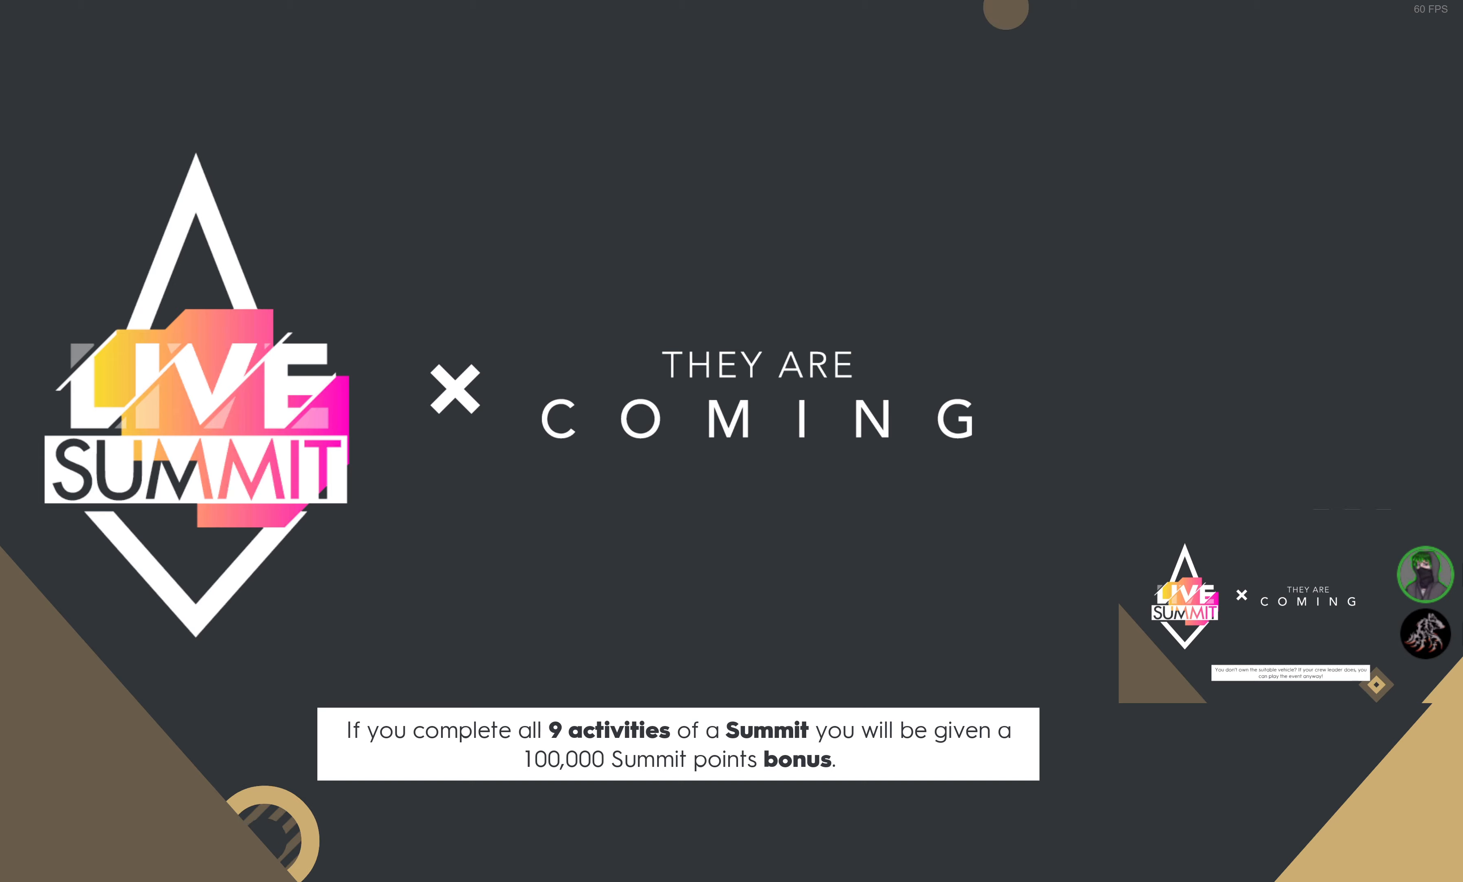
{"buttons": ["R2"], "left_stick": "center", "right_stick": "center", "events": [[133, "R2", "up"], [483, "R2", "down"]]}
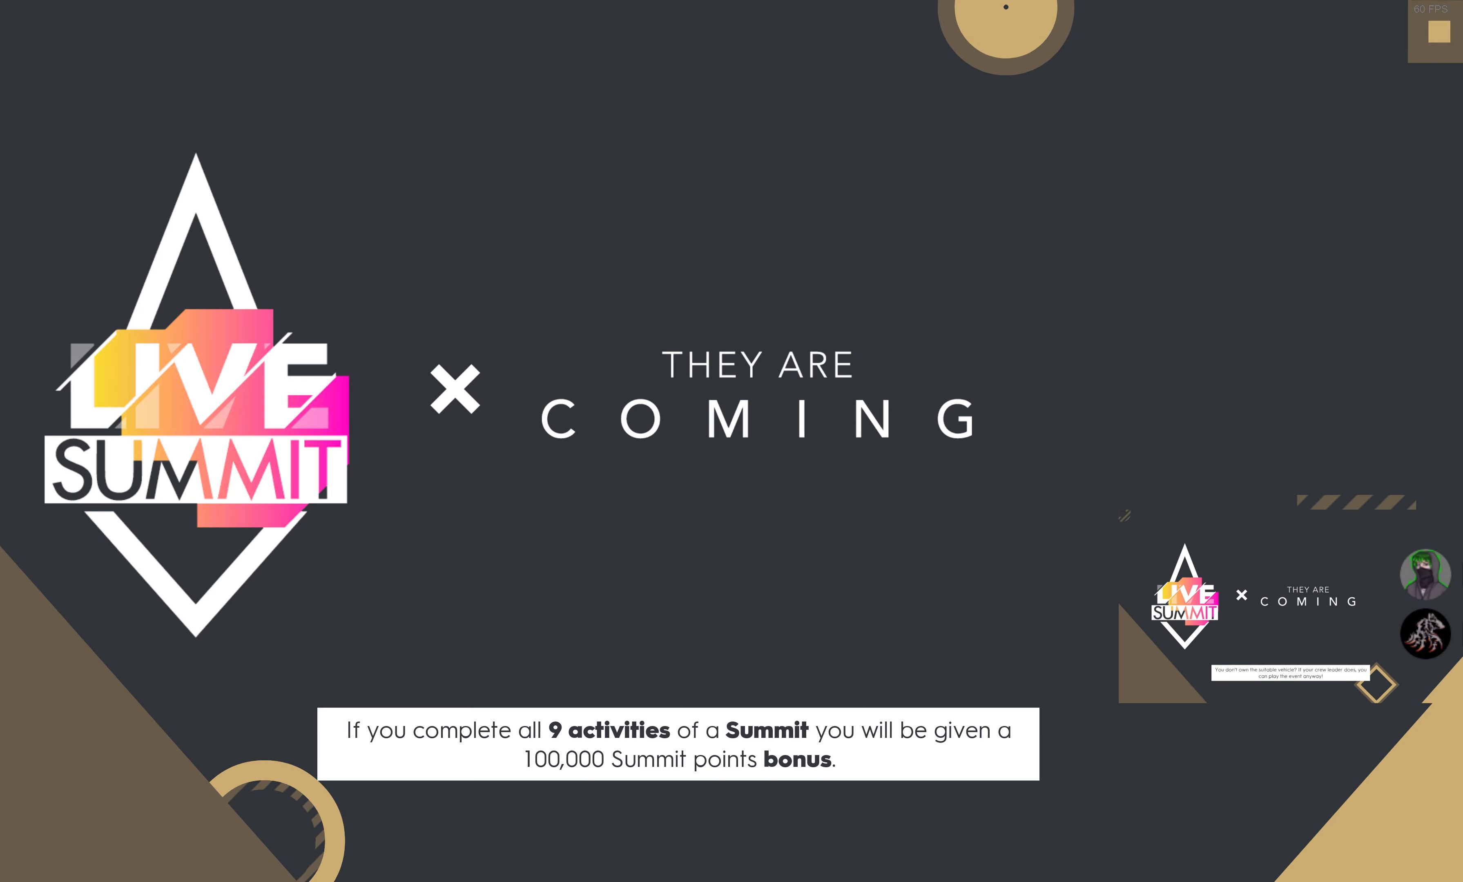
{"buttons": ["R2"], "left_stick": "center", "right_stick": "center", "events": []}
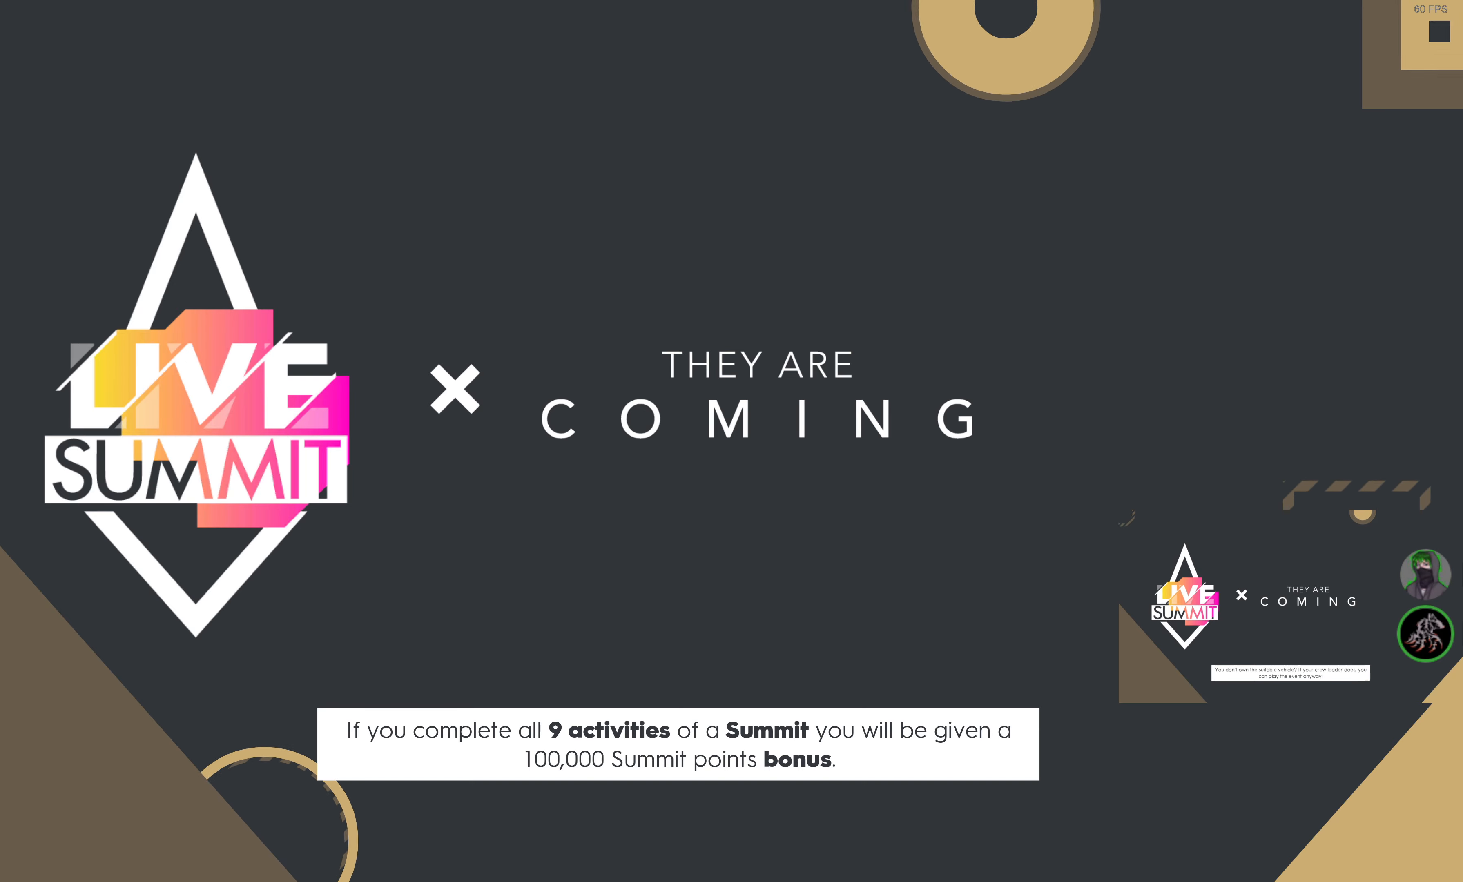
{"buttons": ["R2"], "left_stick": "center", "right_stick": "center", "events": []}
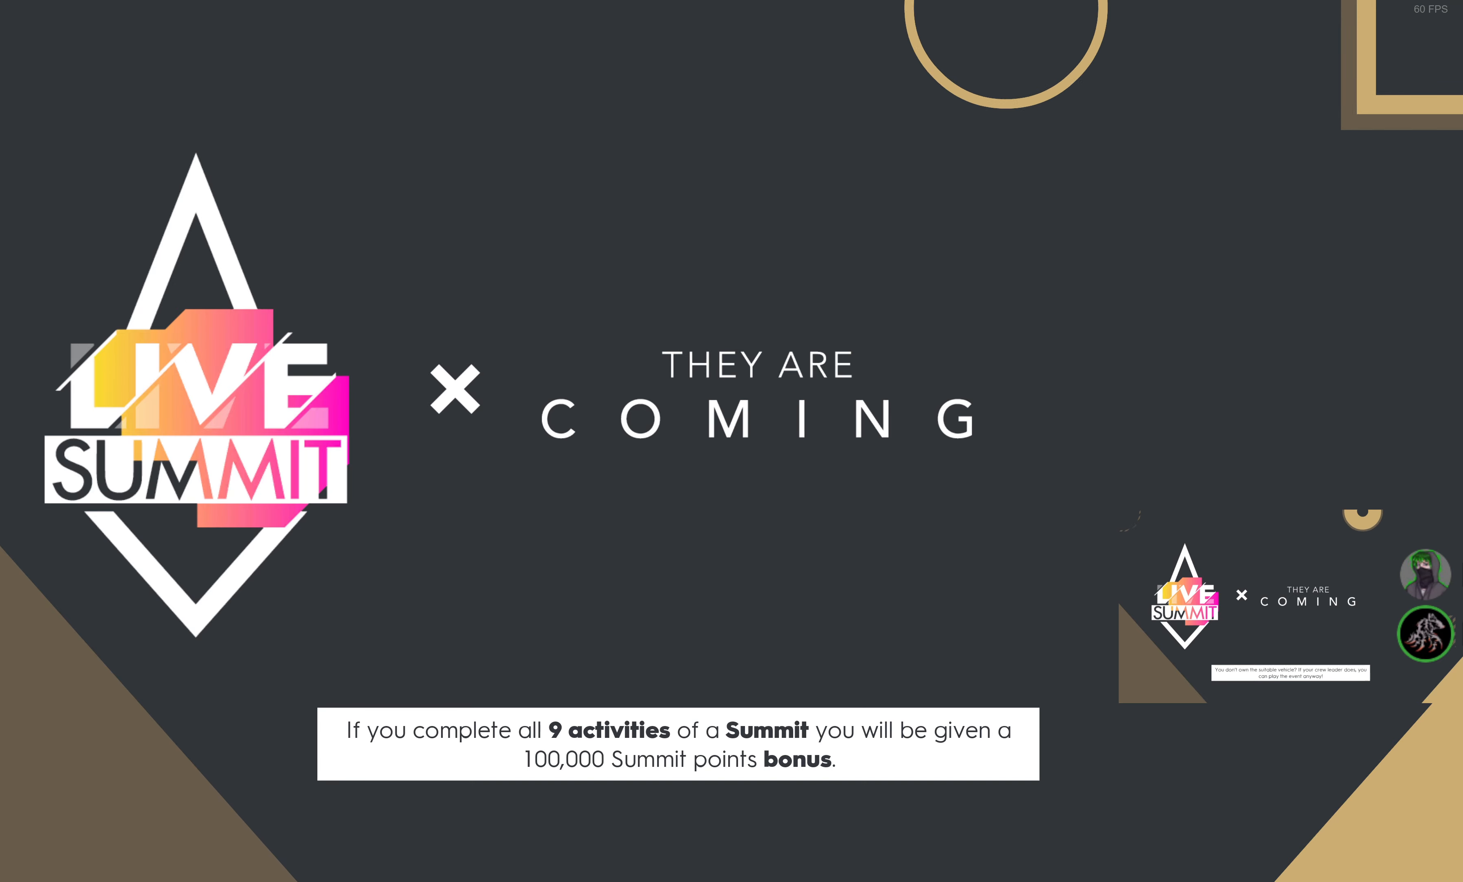
{"buttons": ["R2"], "left_stick": "center", "right_stick": "center", "events": []}
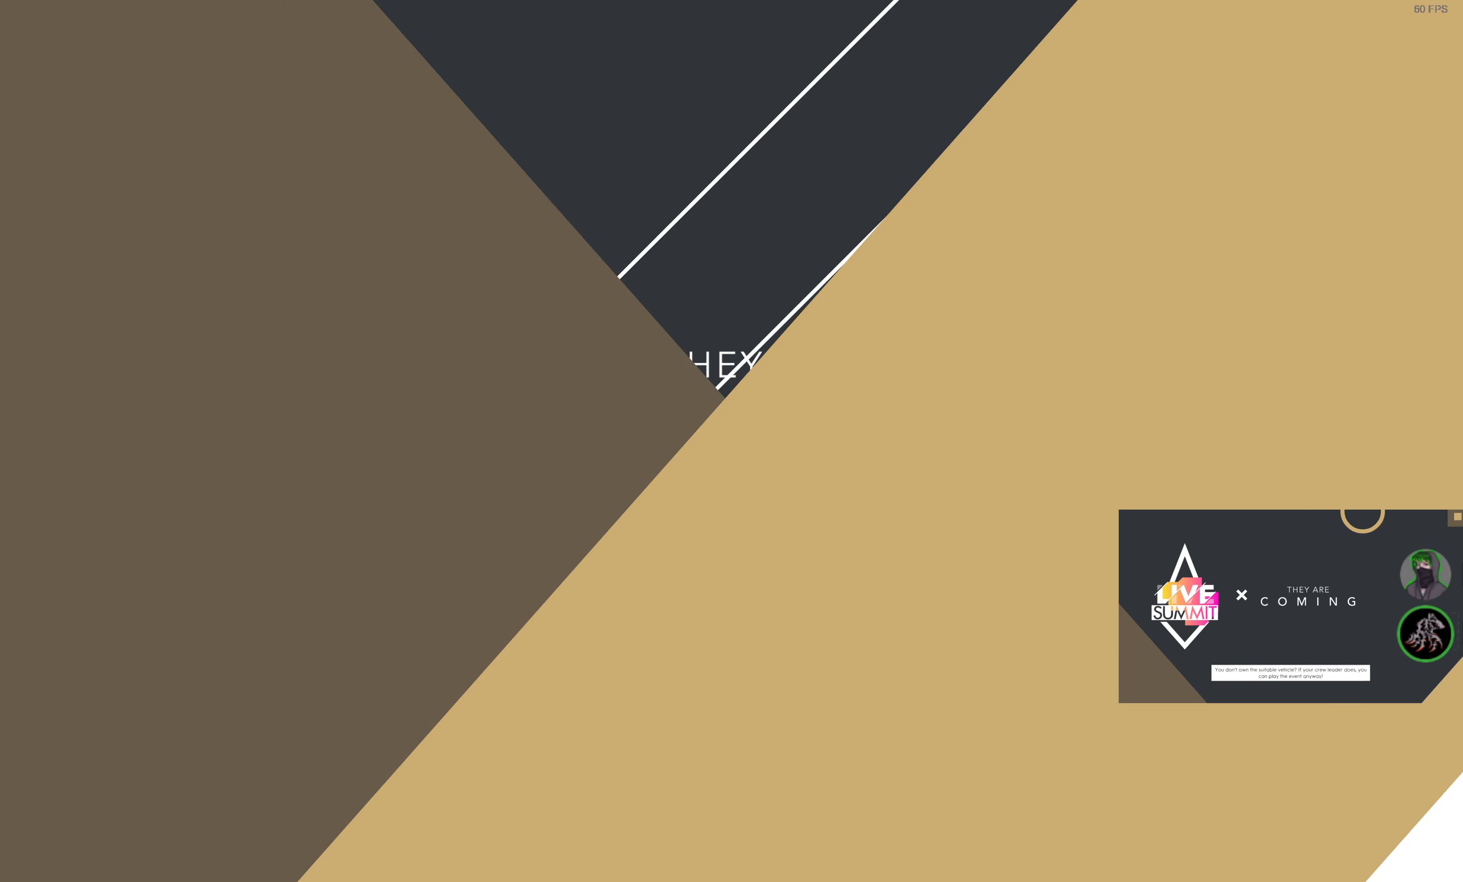
{"buttons": ["R1", "R2"], "left_stick": "center", "right_stick": "center", "events": [[233, "L1", "down"], [233, "R1", "down"], [483, "L1", "up"]]}
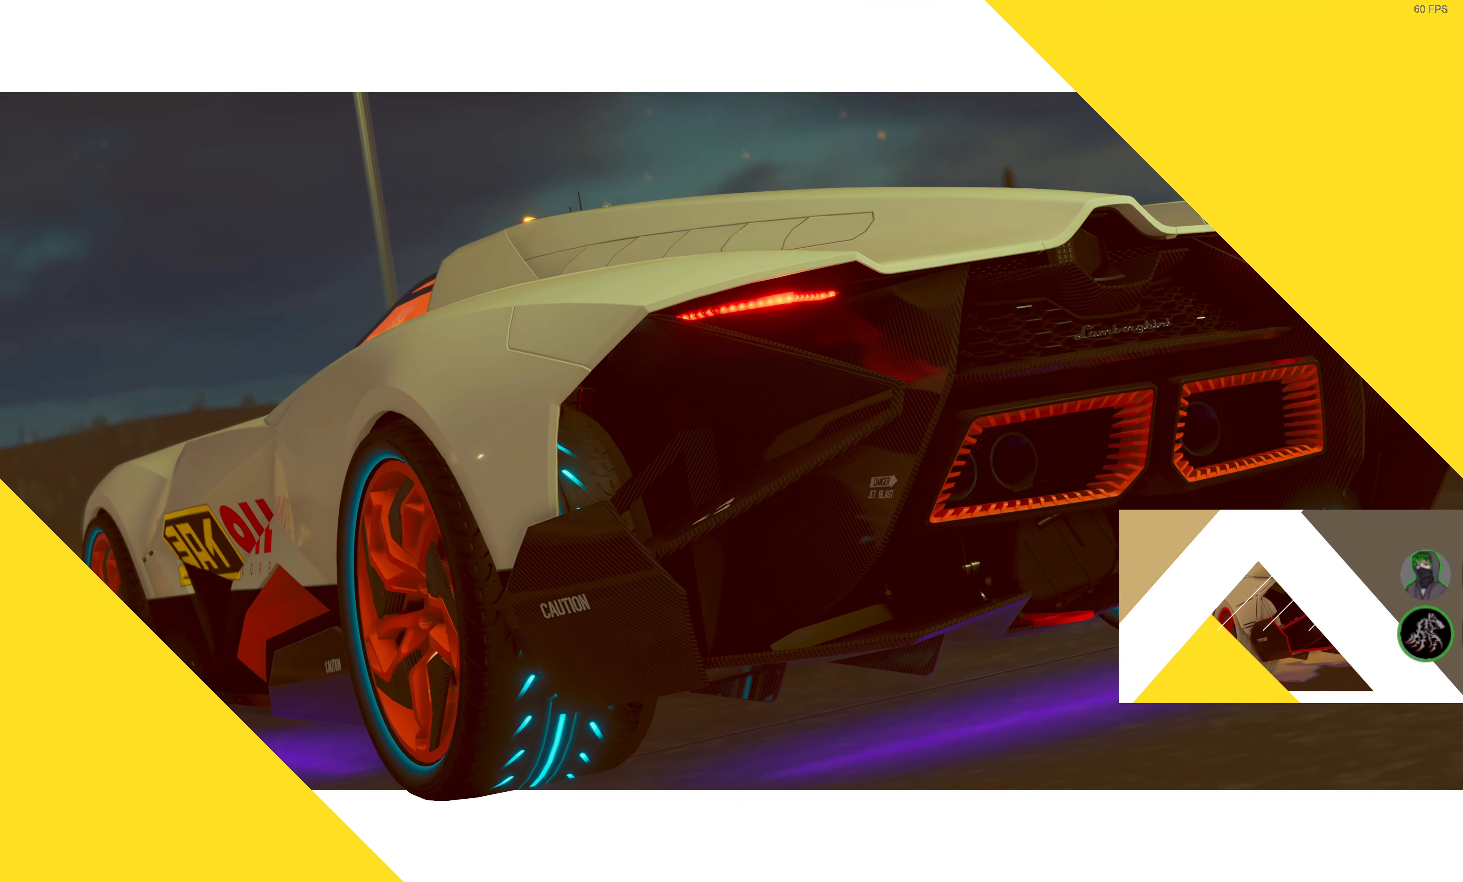
{"buttons": ["R2"], "left_stick": "center", "right_stick": "center", "events": [[16, "R1", "up"]]}
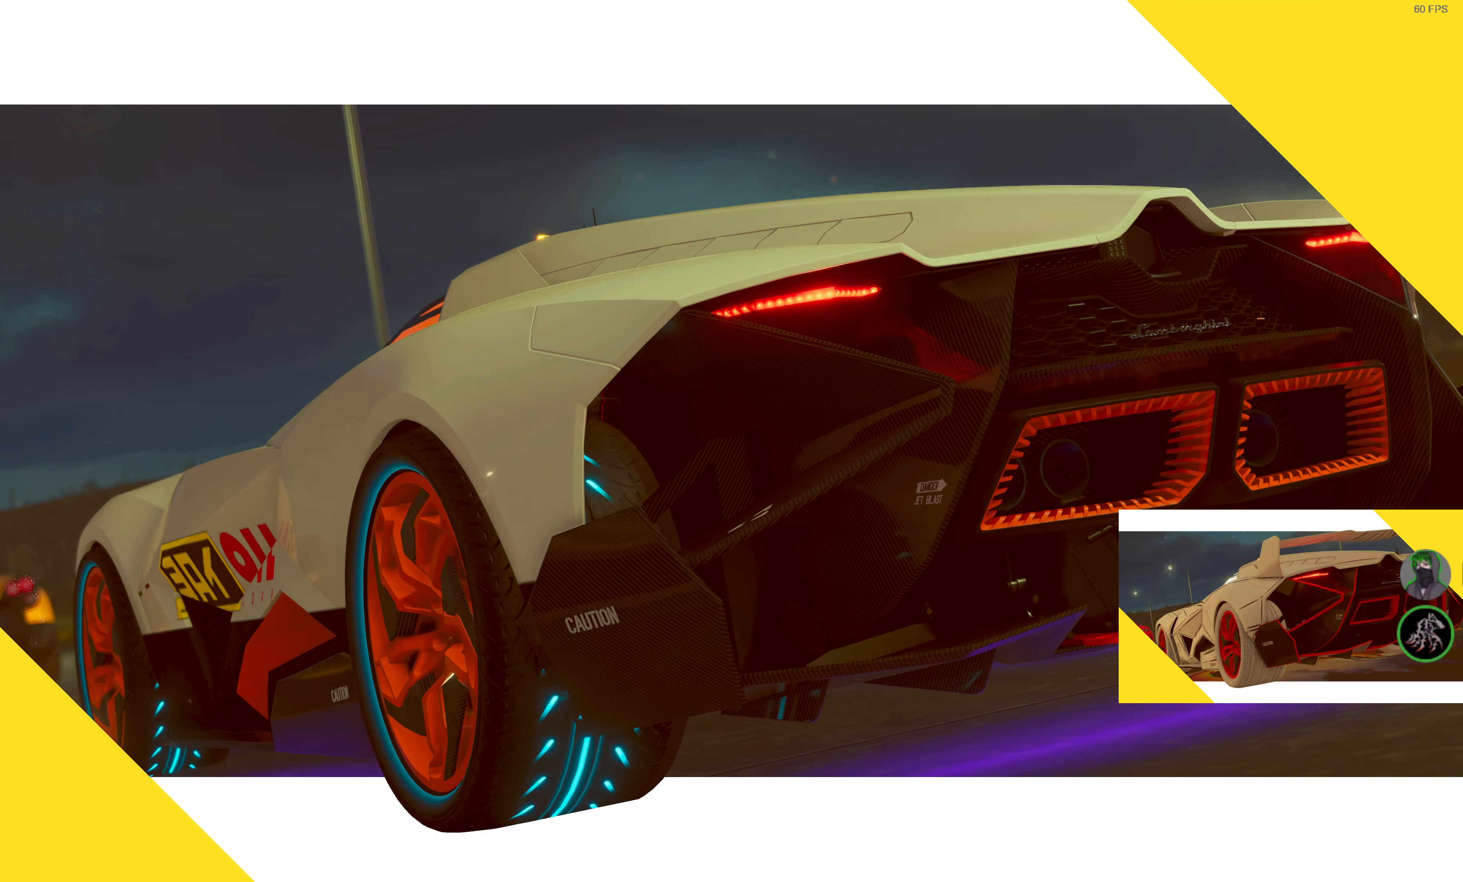
{"buttons": ["R2"], "left_stick": "center", "right_stick": "center", "events": []}
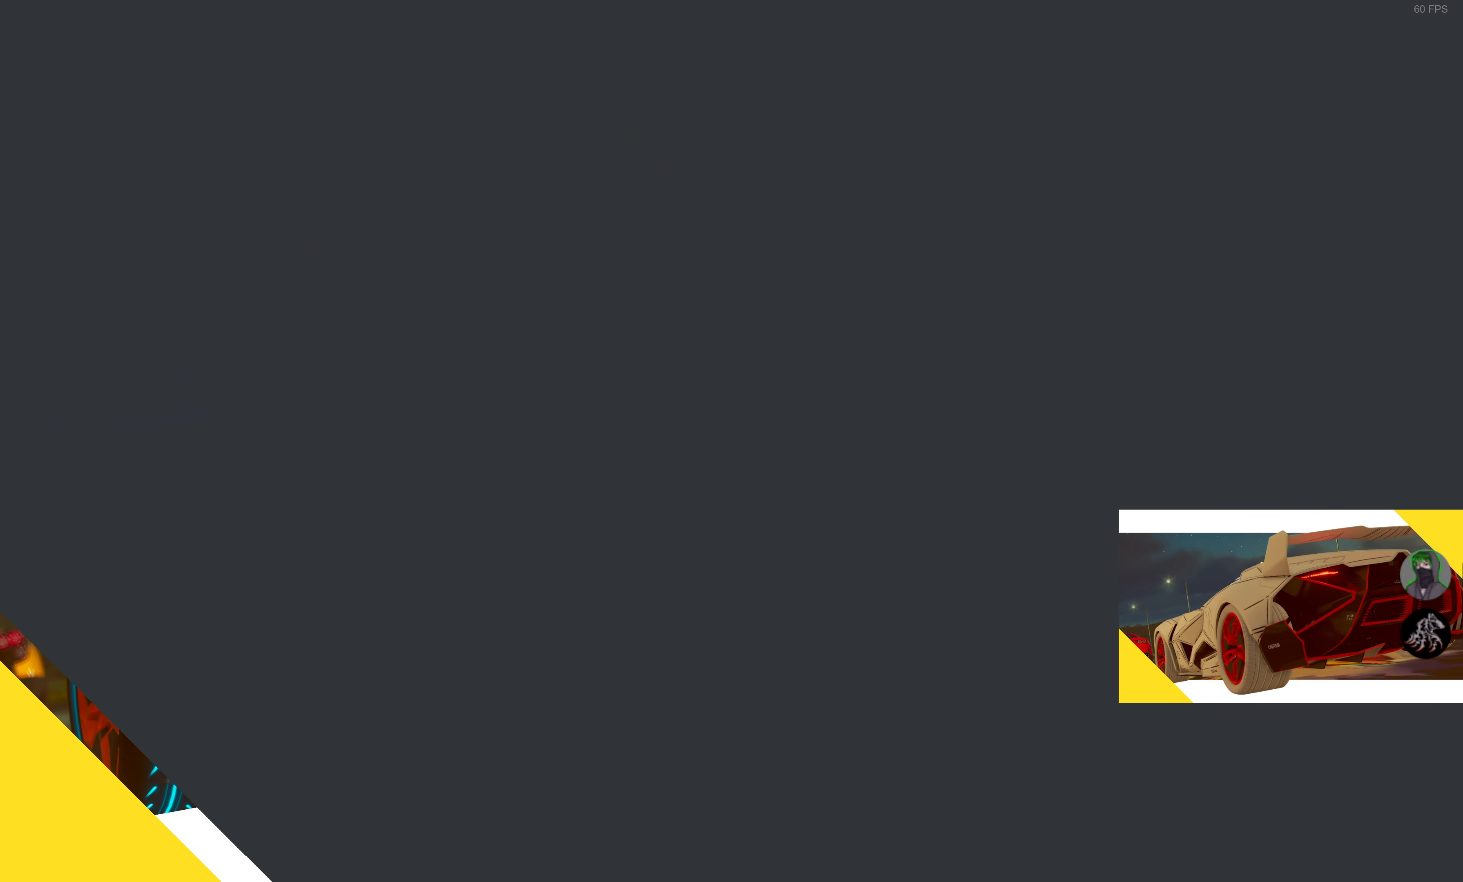
{"buttons": ["R2"], "left_stick": "center", "right_stick": "center", "events": []}
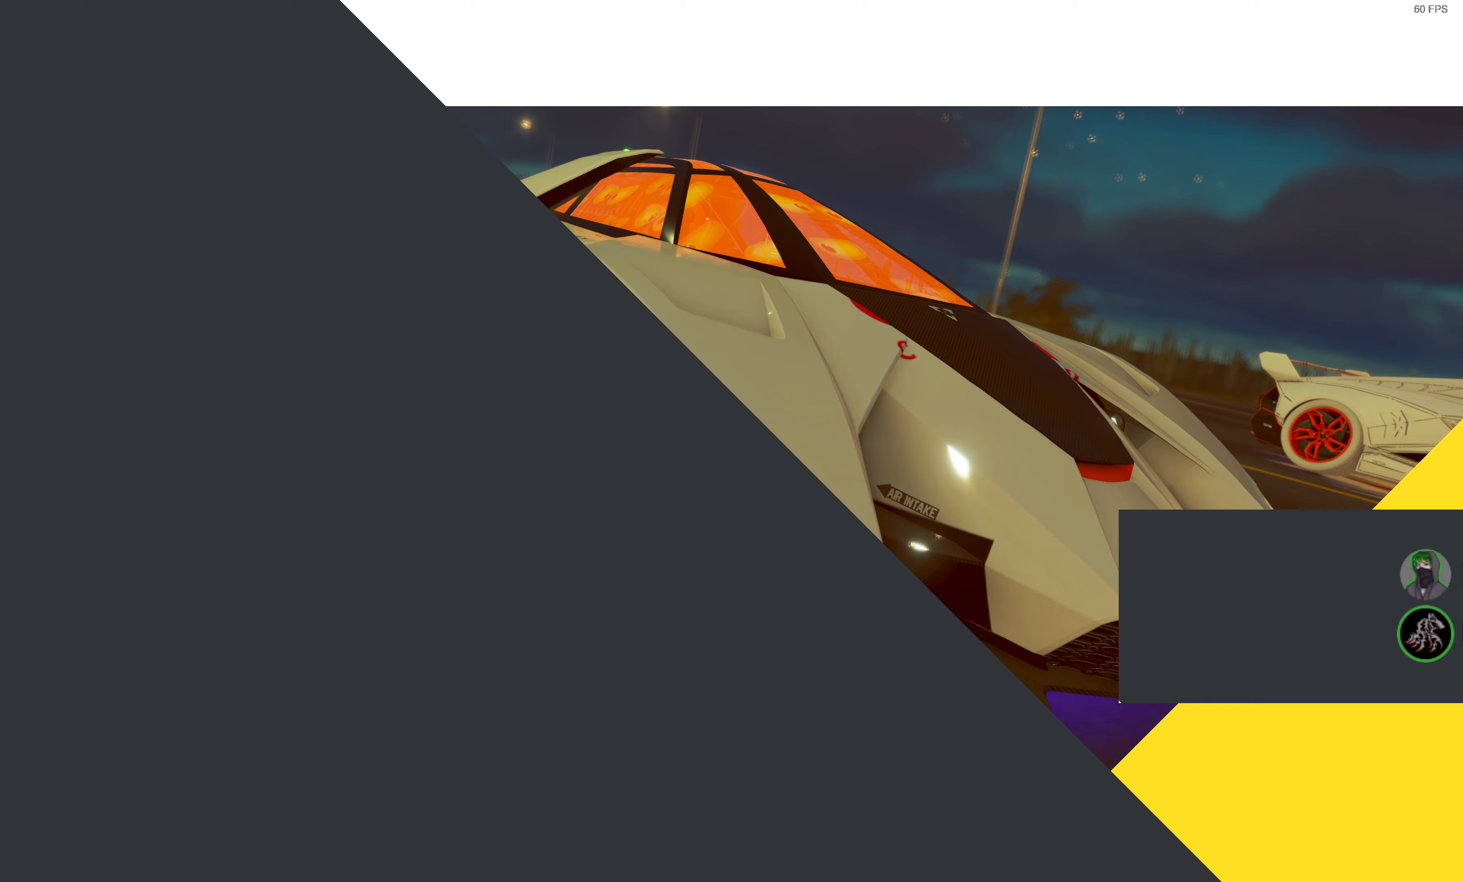
{"buttons": ["R2"], "left_stick": "center", "right_stick": "center", "events": []}
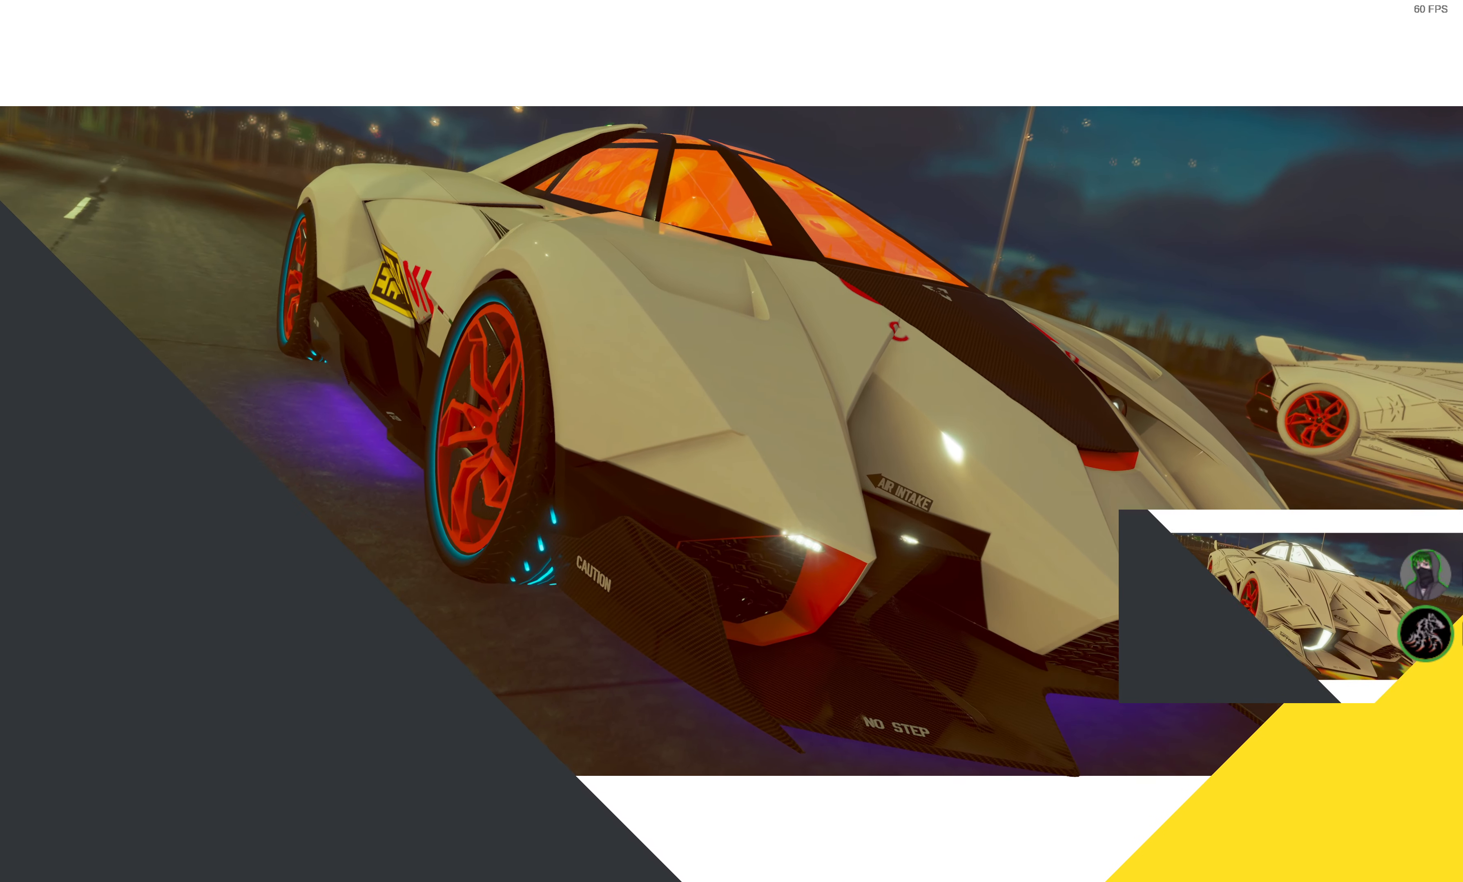
{"buttons": ["R2"], "left_stick": "center", "right_stick": "center", "events": []}
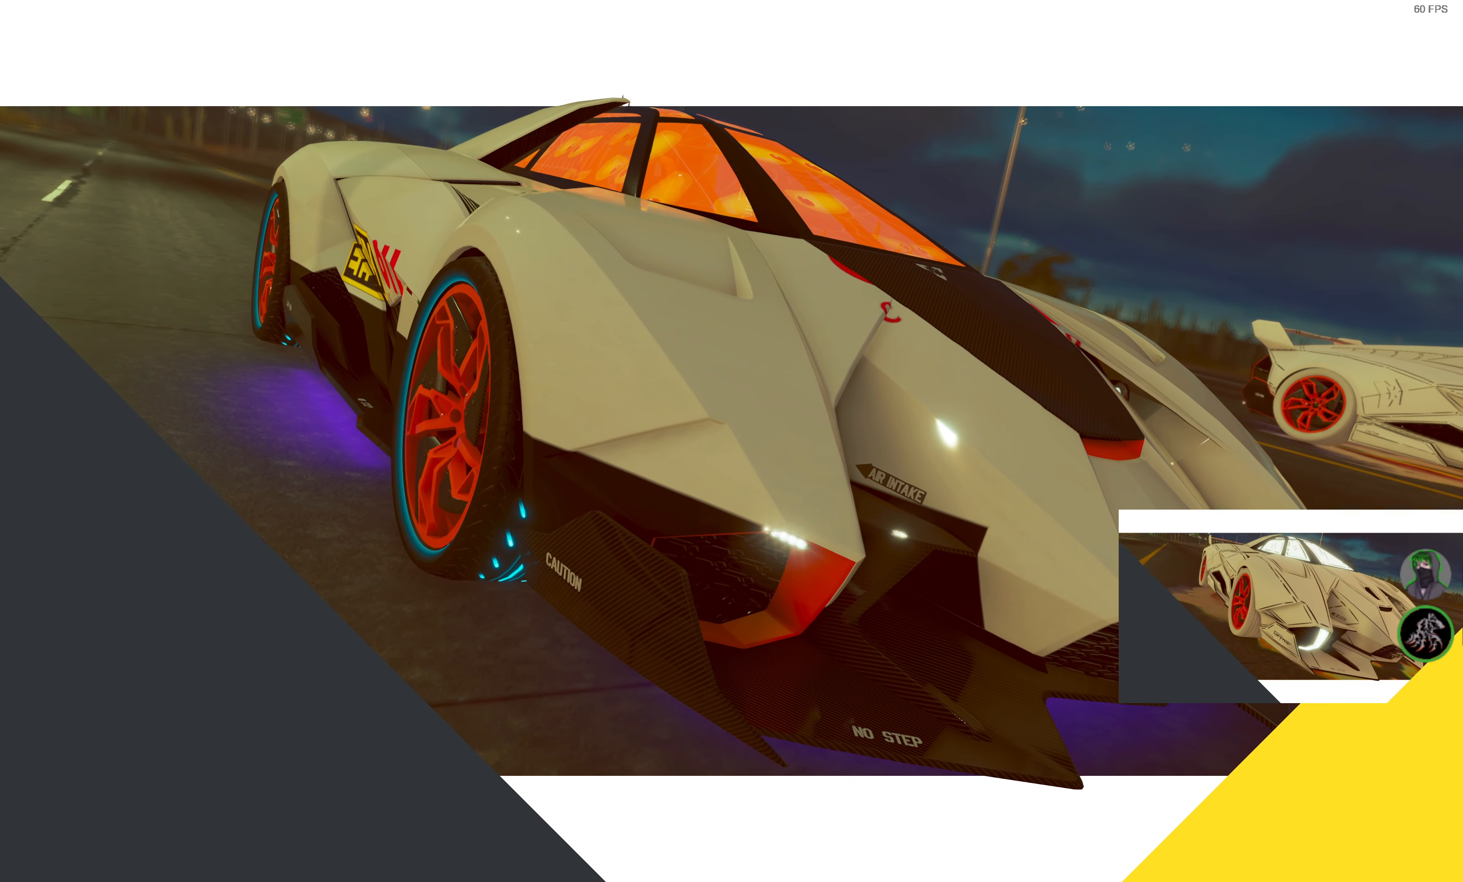
{"buttons": ["R2"], "left_stick": "center", "right_stick": "center", "events": []}
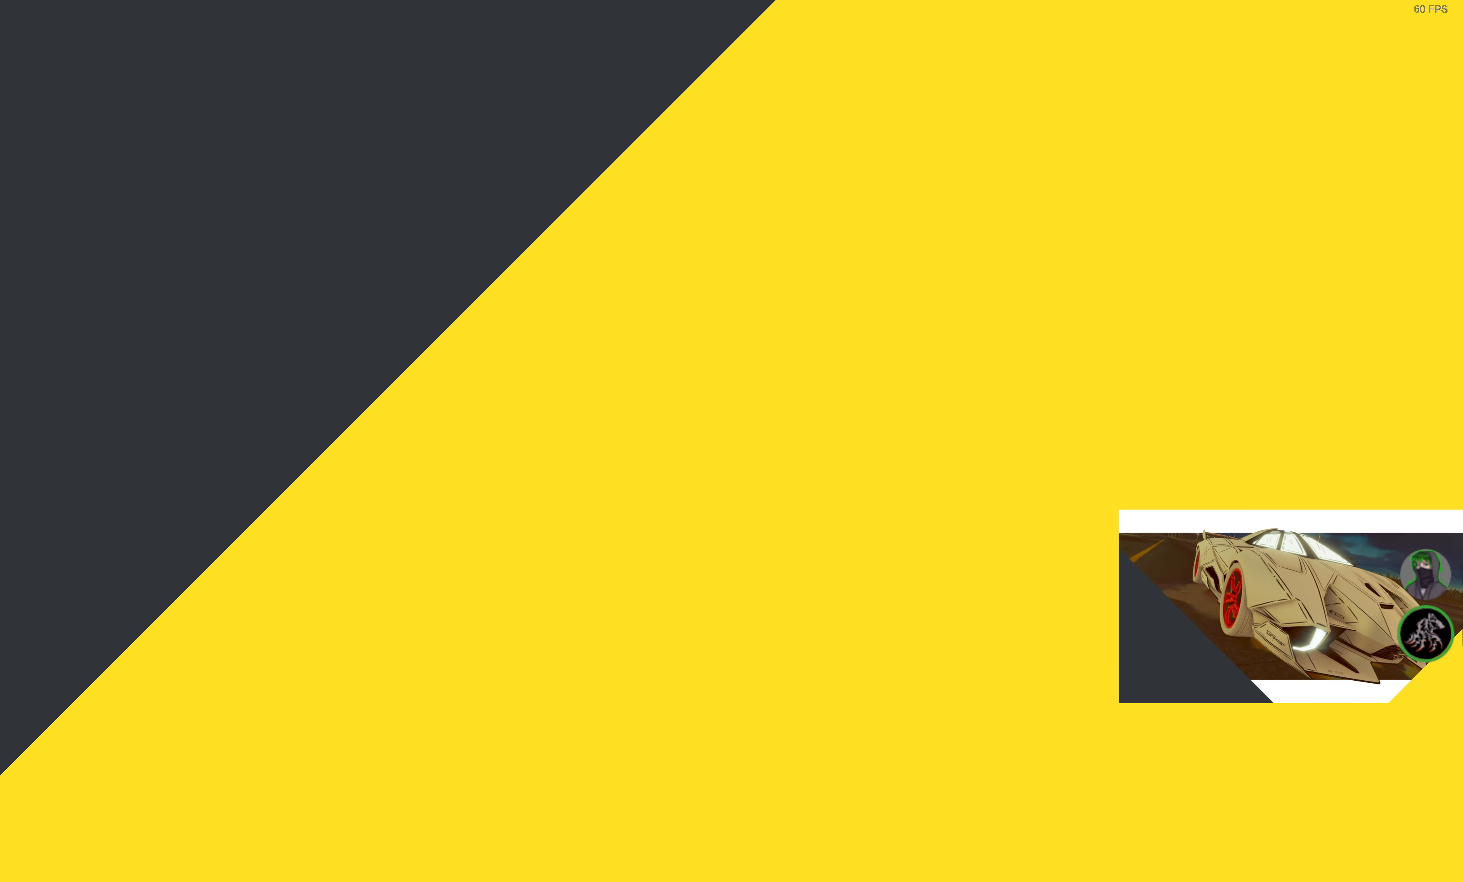
{"buttons": ["R2"], "left_stick": "center", "right_stick": "center", "events": []}
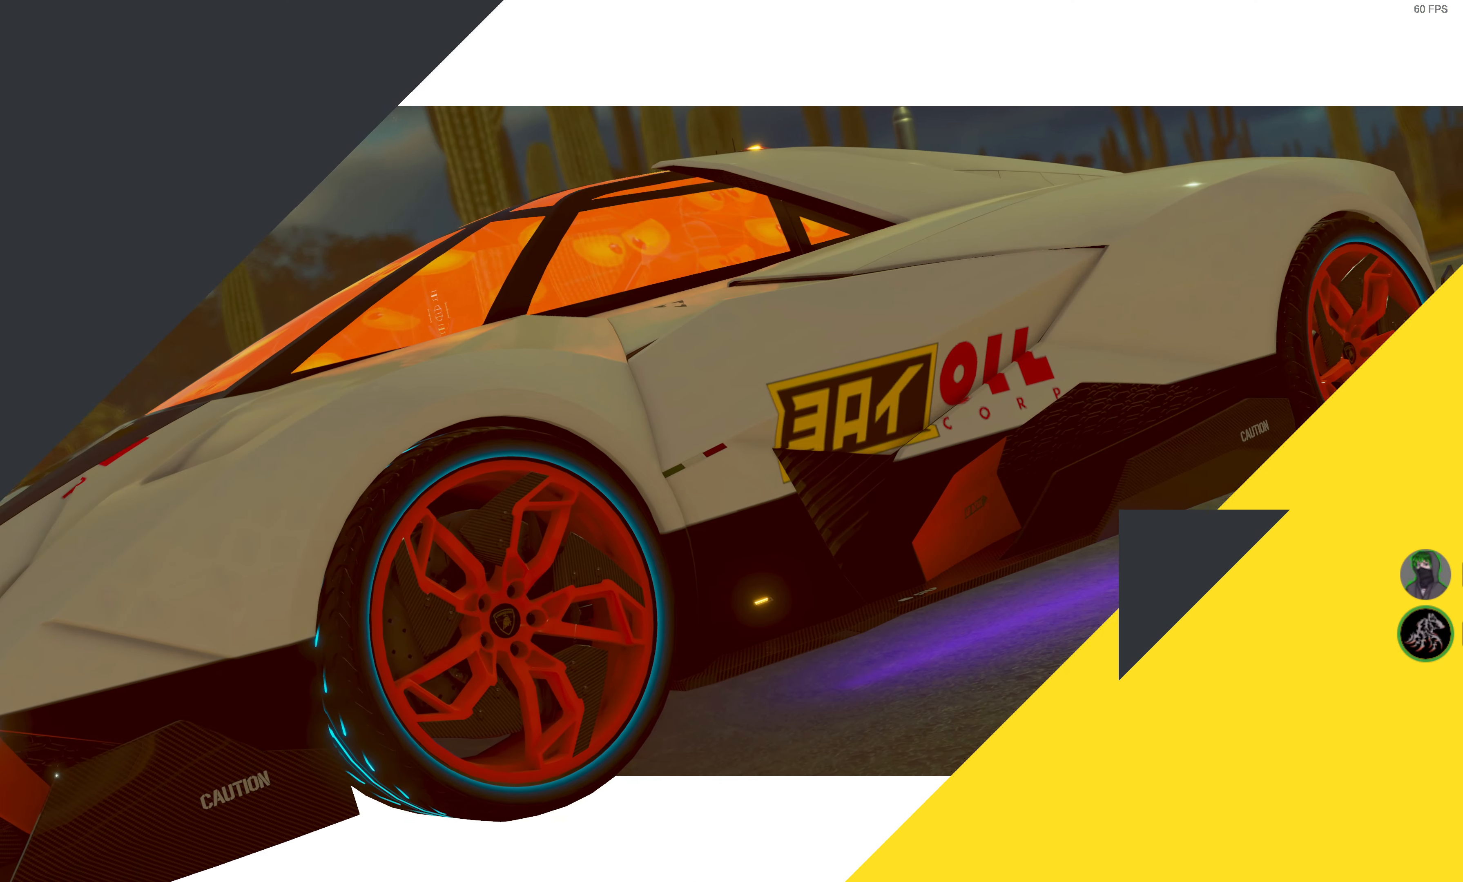
{"buttons": ["R2"], "left_stick": "center", "right_stick": "center", "events": []}
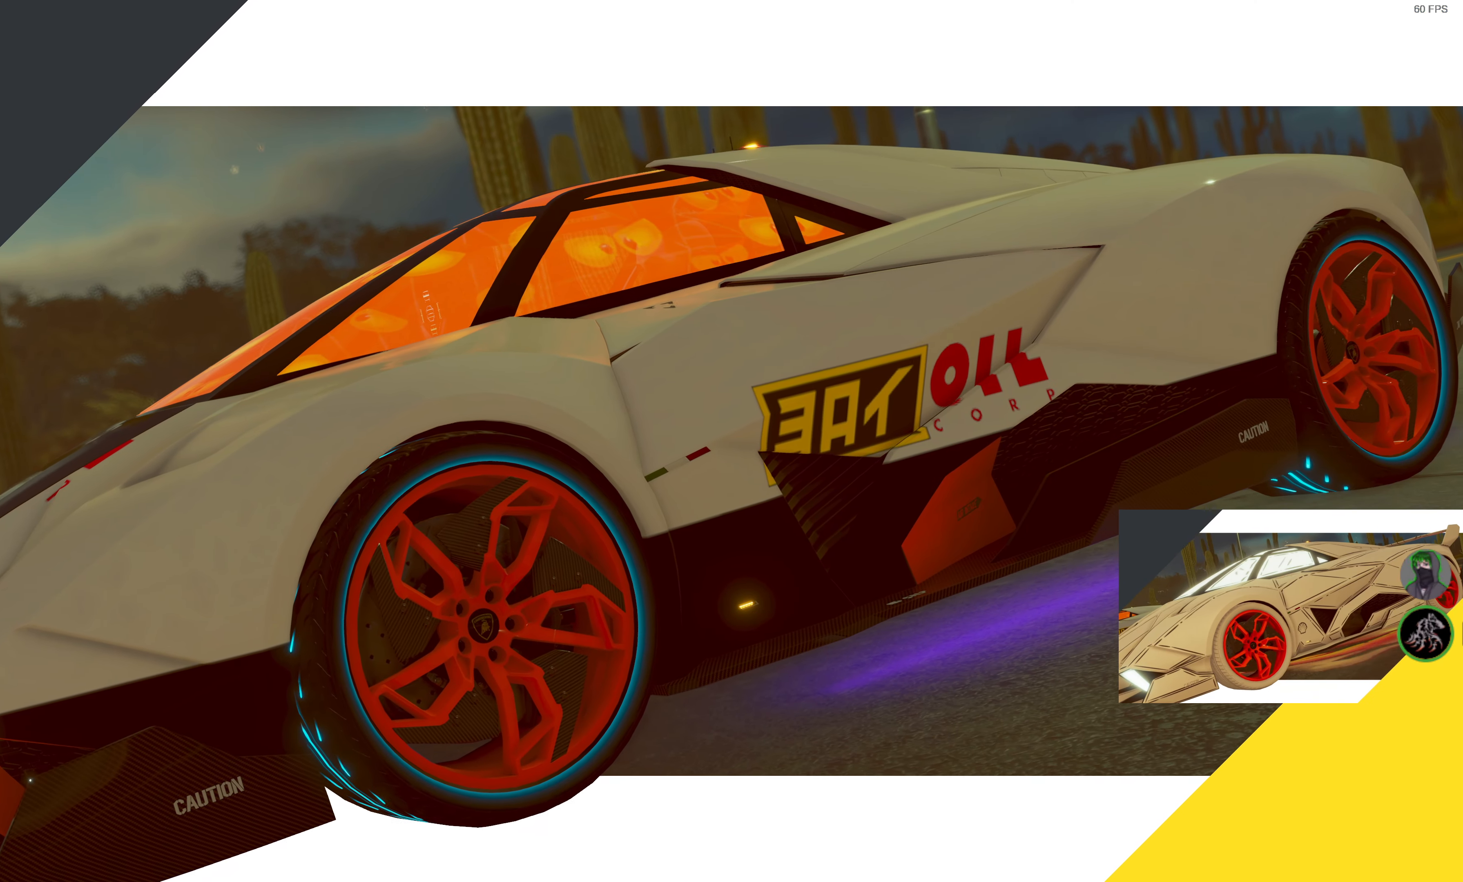
{"buttons": ["R2"], "left_stick": "center", "right_stick": "center", "events": []}
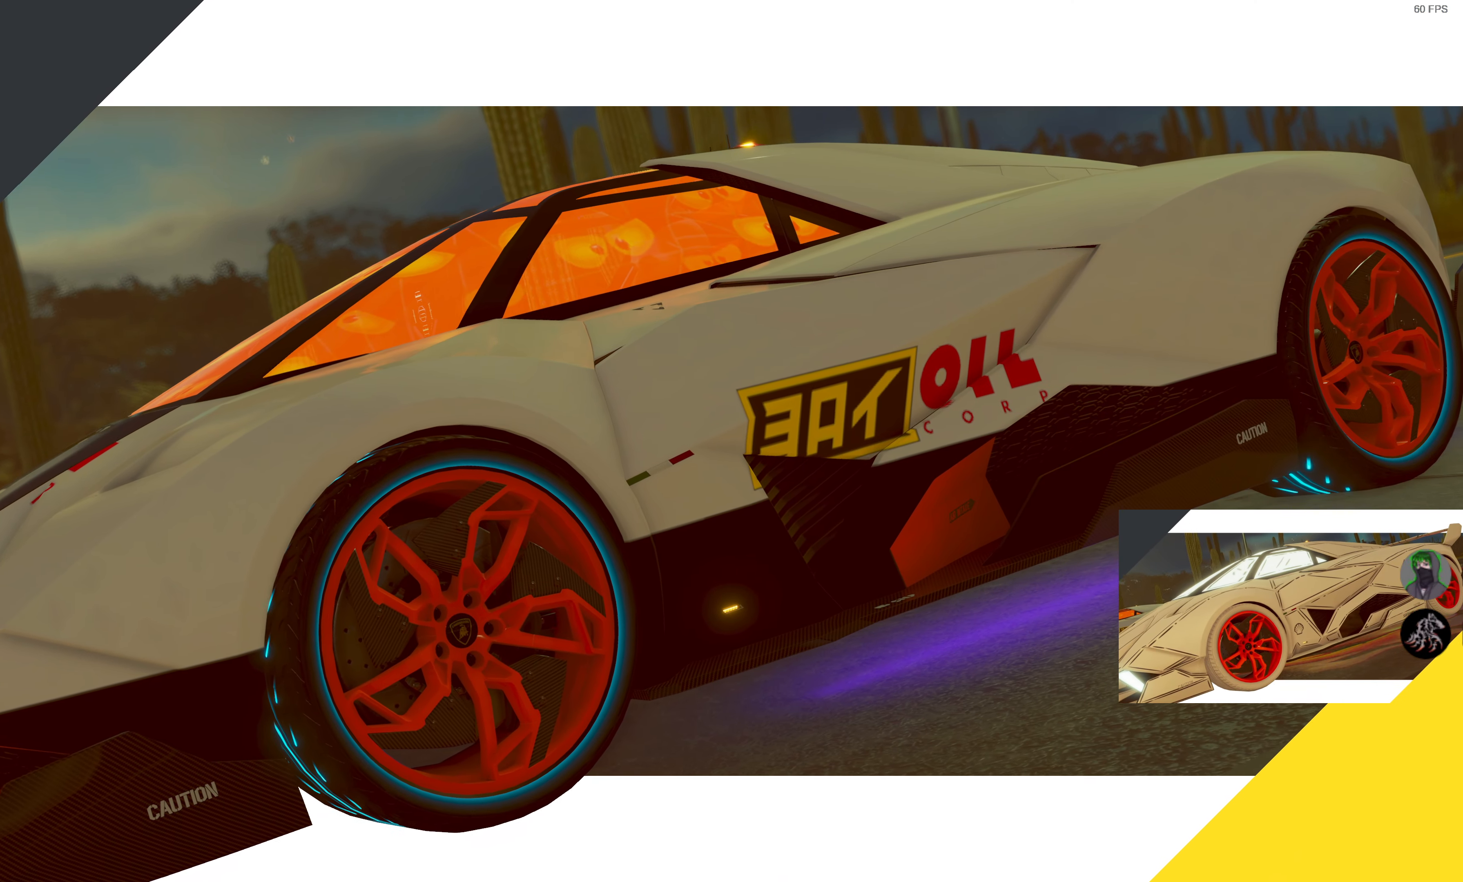
{"buttons": ["R2"], "left_stick": "center", "right_stick": "center", "events": []}
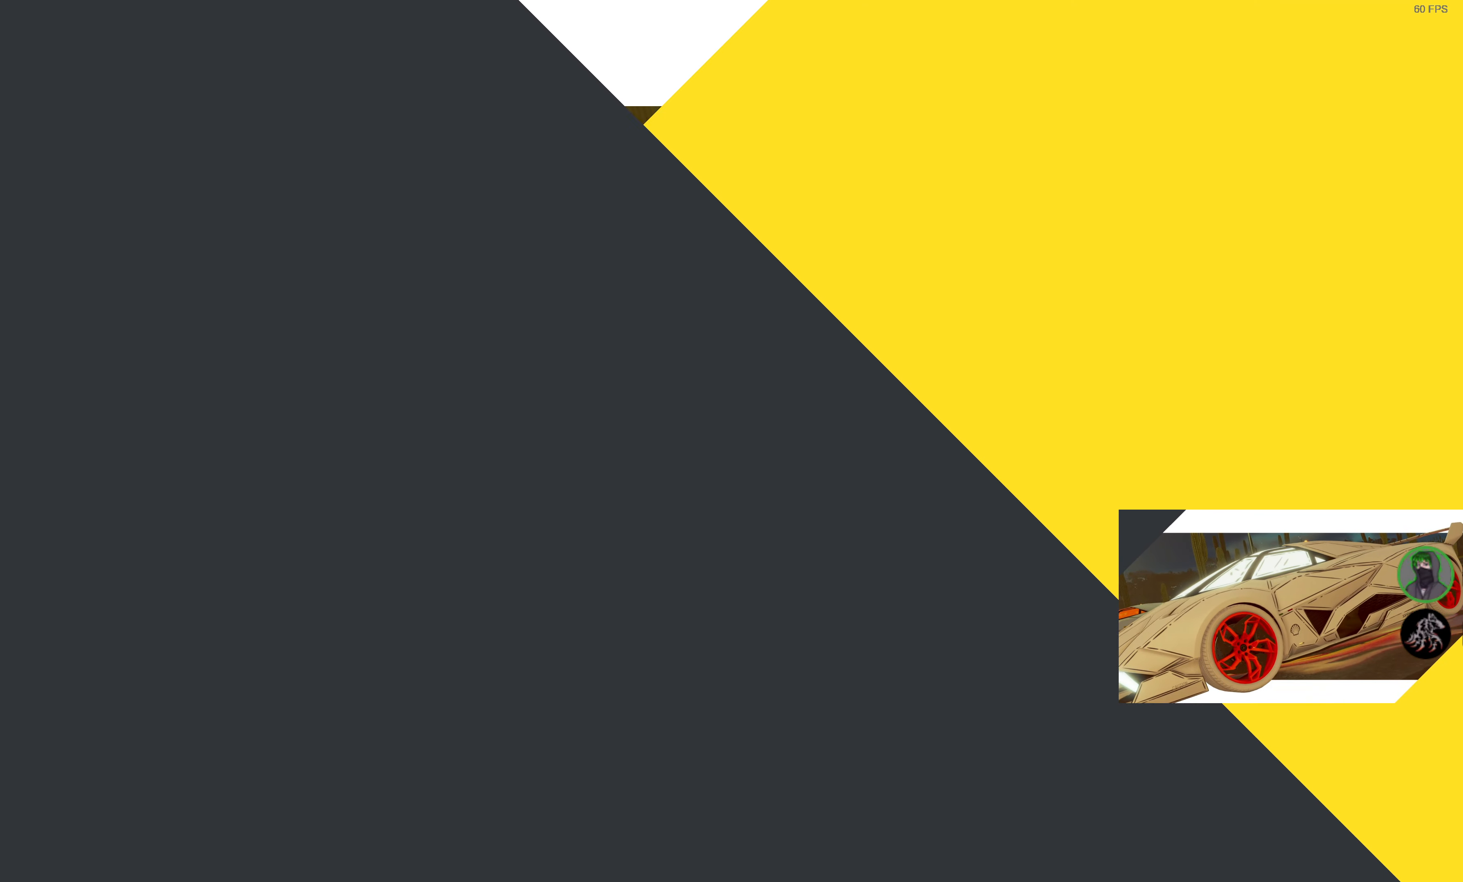
{"buttons": ["R2"], "left_stick": "center", "right_stick": "center", "events": []}
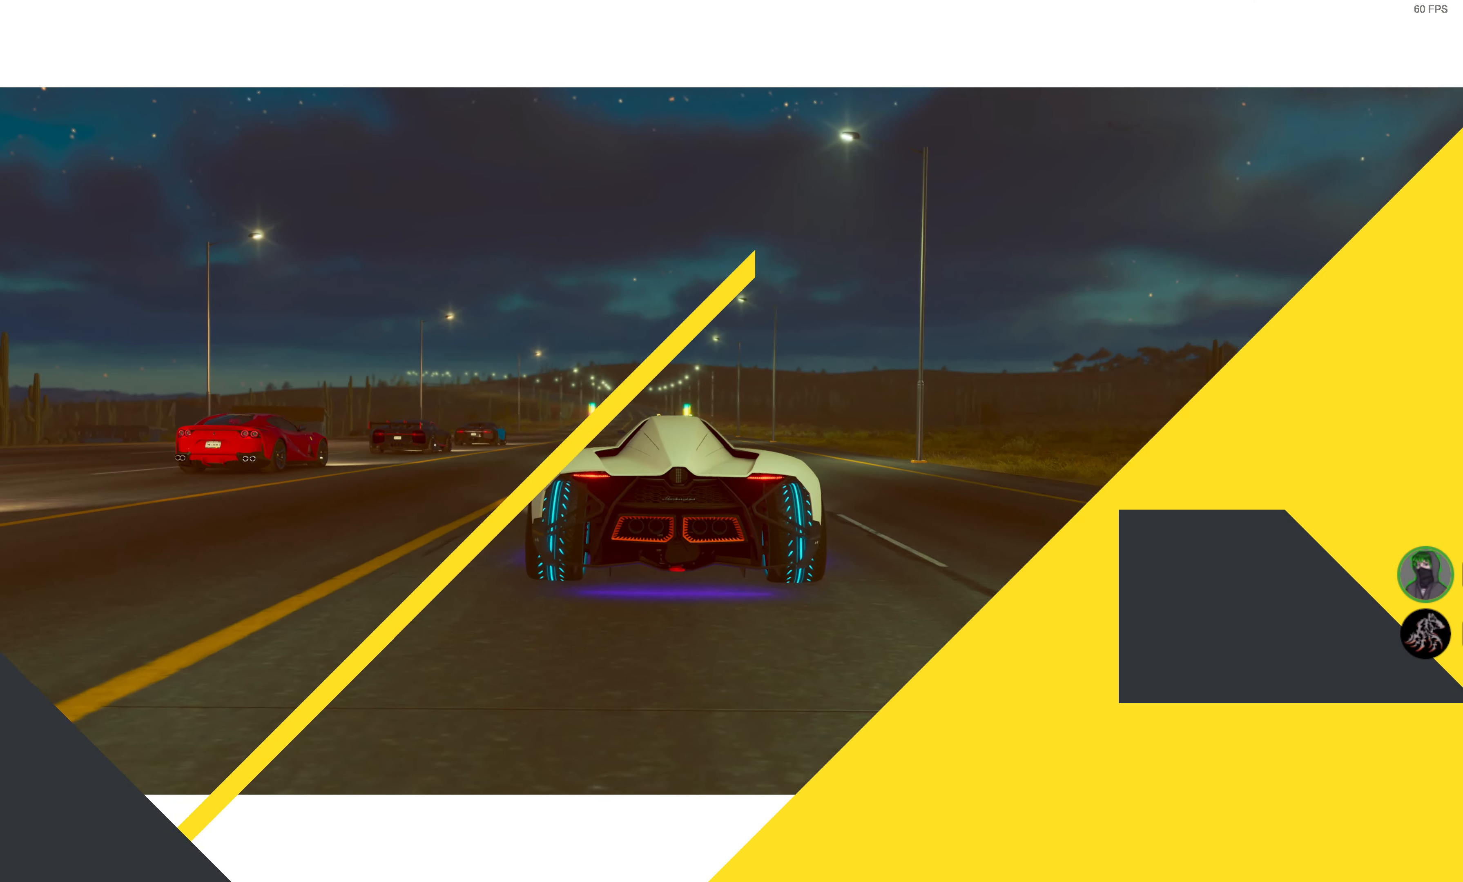
{"buttons": ["R2"], "left_stick": "center", "right_stick": "center", "events": []}
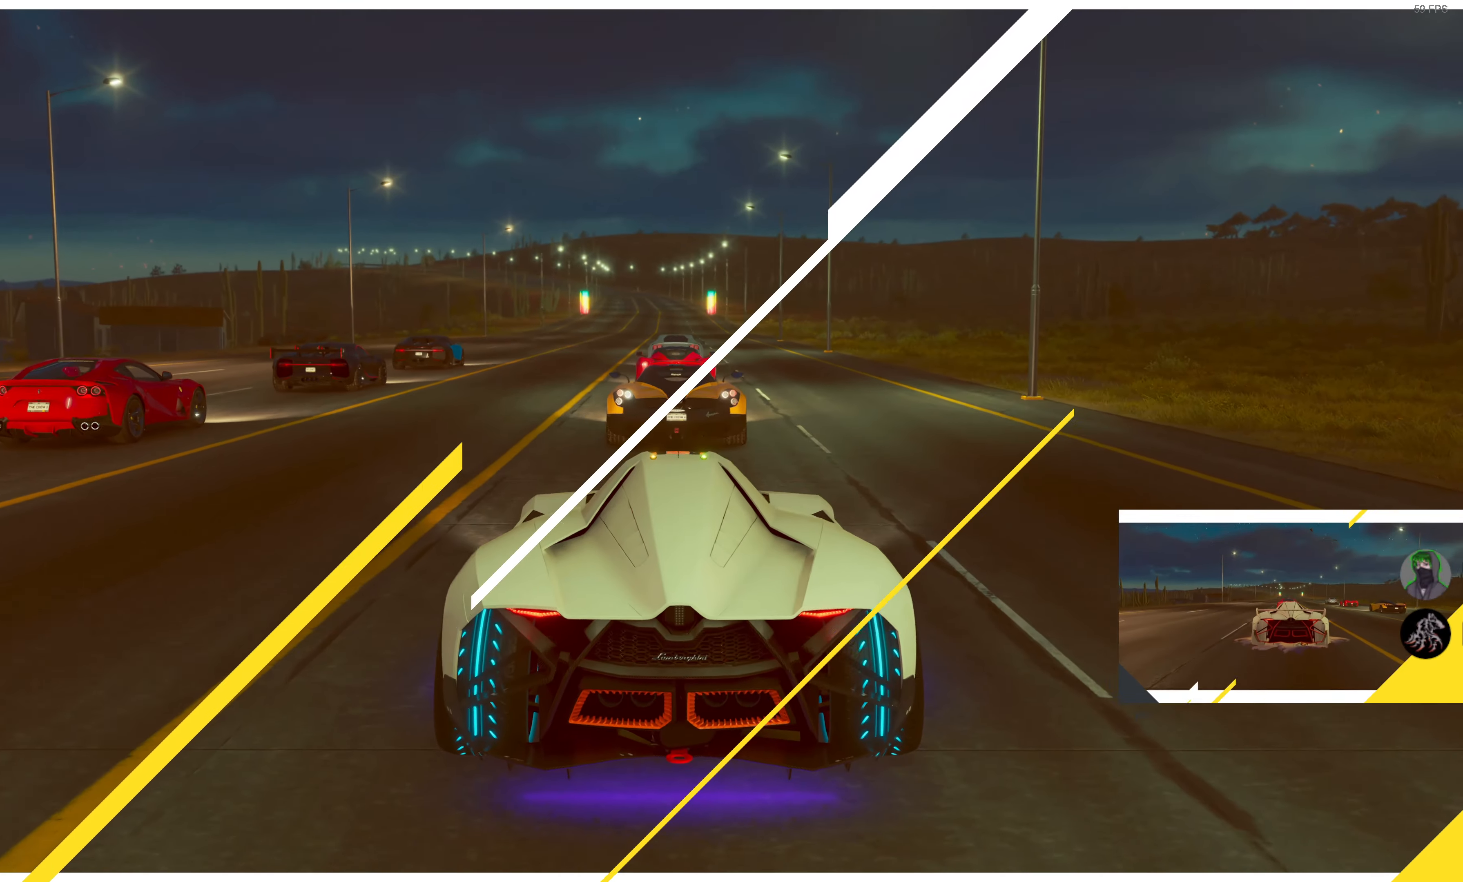
{"buttons": ["R2"], "left_stick": "center", "right_stick": "center", "events": []}
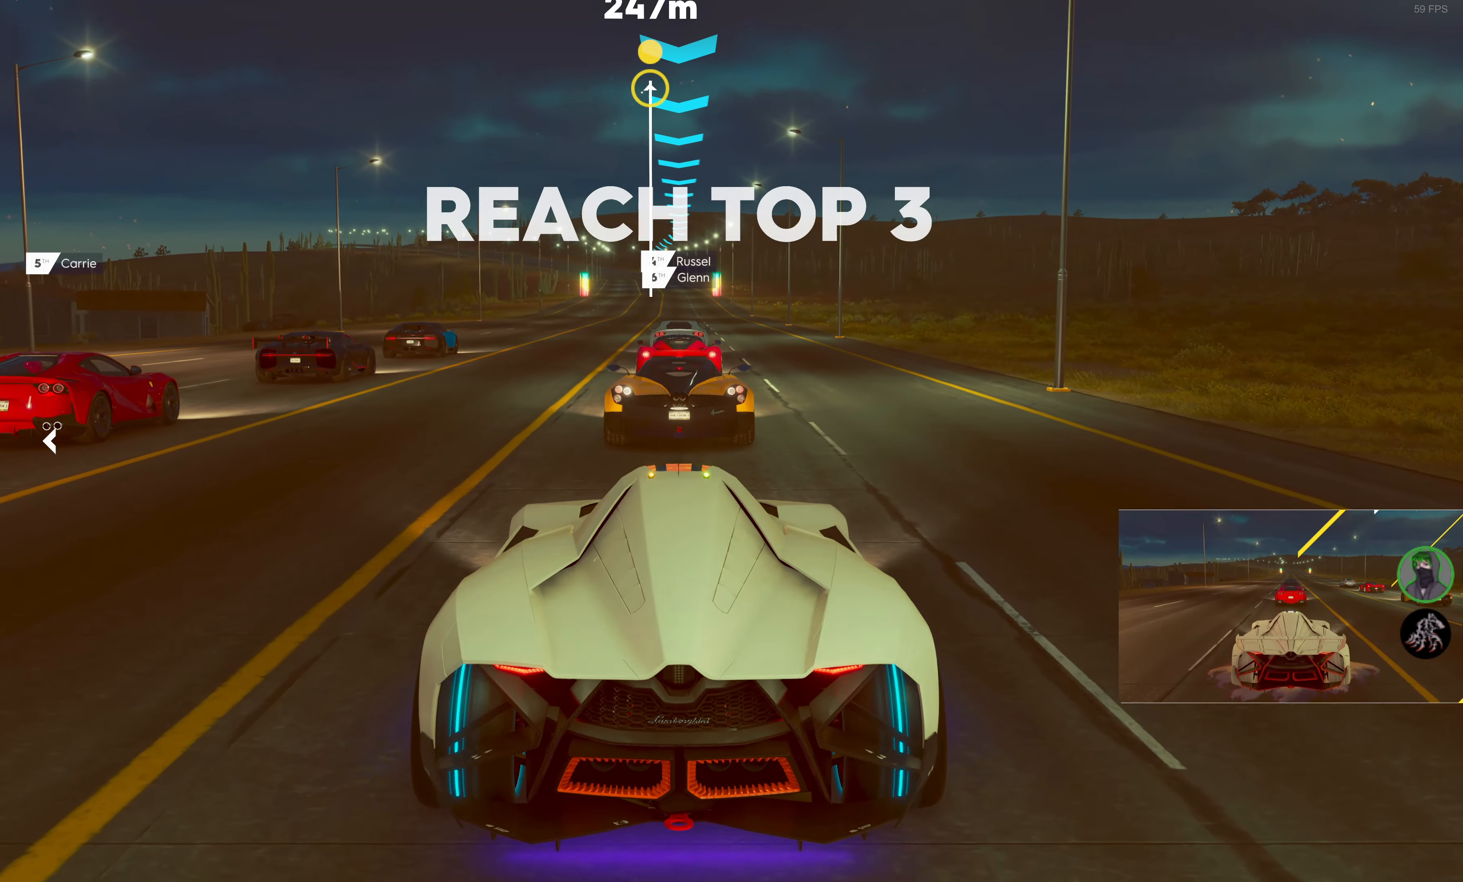
{"buttons": ["SQUARE", "R2"], "left_stick": "center", "right_stick": "center", "events": [[100, "left_stick", "right"], [234, "SQUARE", "down"], [250, "left_stick", "center"]]}
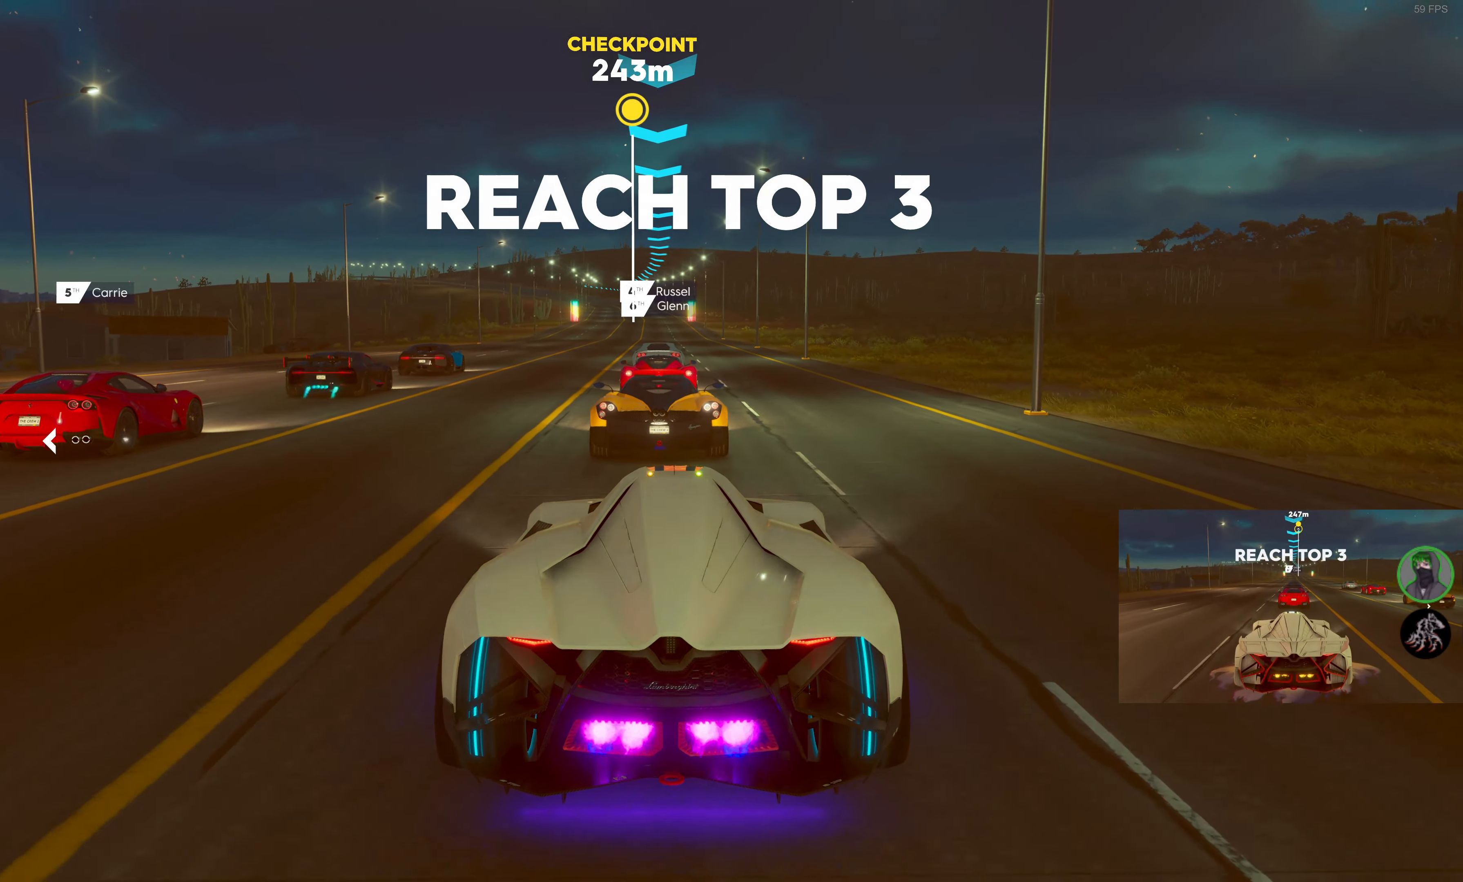
{"buttons": ["SQUARE", "R2"], "left_stick": "center", "right_stick": "center", "events": [[84, "left_stick", "right"], [184, "left_stick", "center"]]}